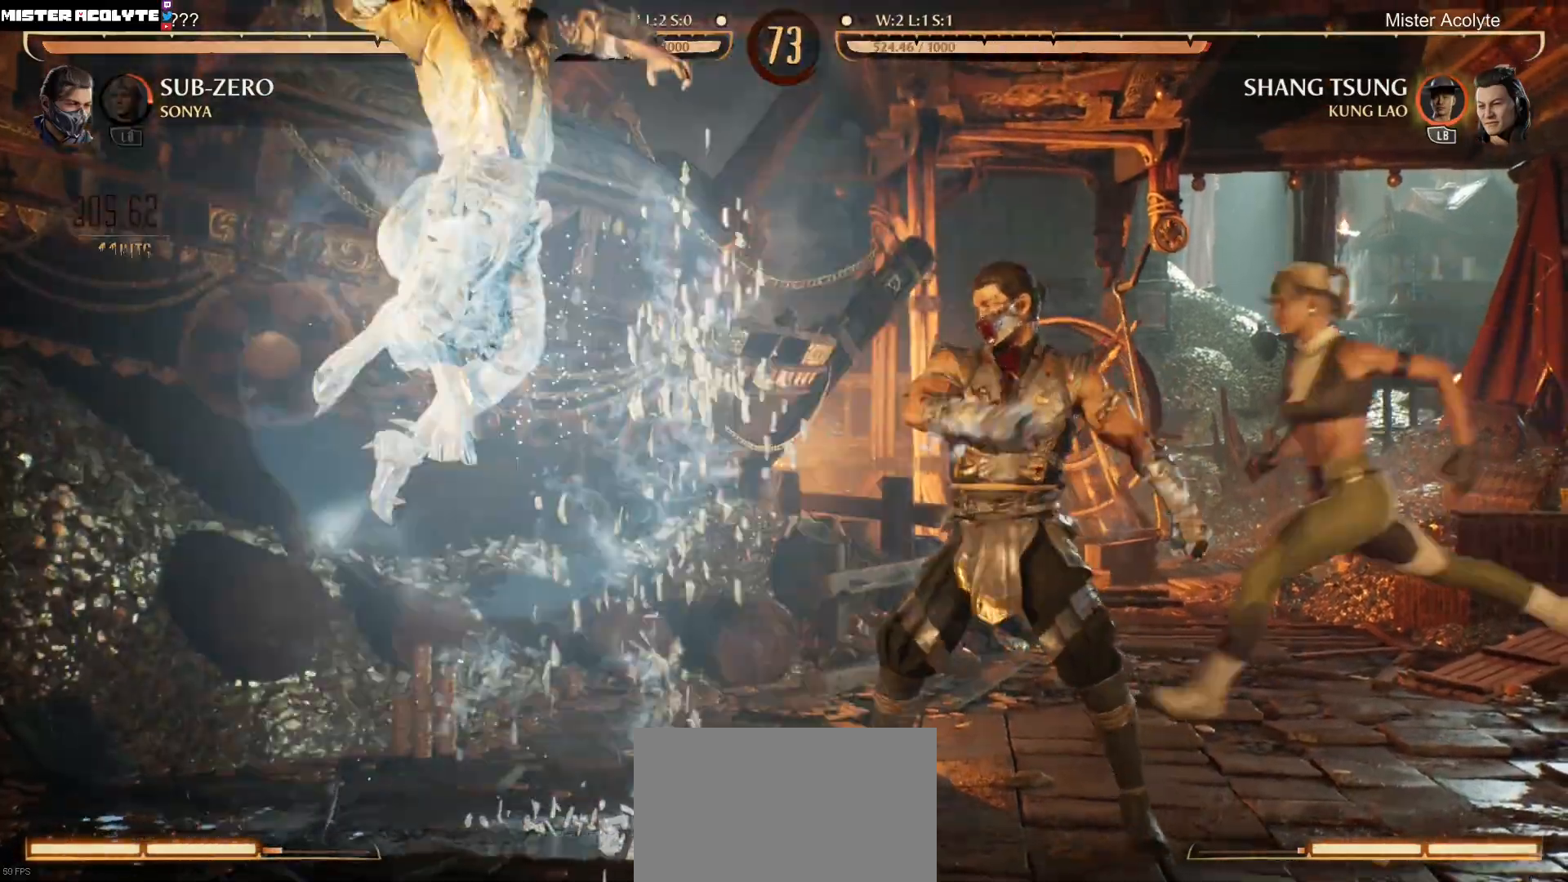
Gameplay with a controller (Xbox layout); each line is a JSON object with the inputs held at the frame after it. "events" lists button and stick changes between this image and that frame as [ms after this image, input, new state], when the widget could be followed in between. Not read: left_stick right_stick.
{"buttons": ["R2"], "events": [[183, "DPAD_RIGHT", "up"], [183, "DPAD_UP", "up"], [250, "R2", "down"]]}
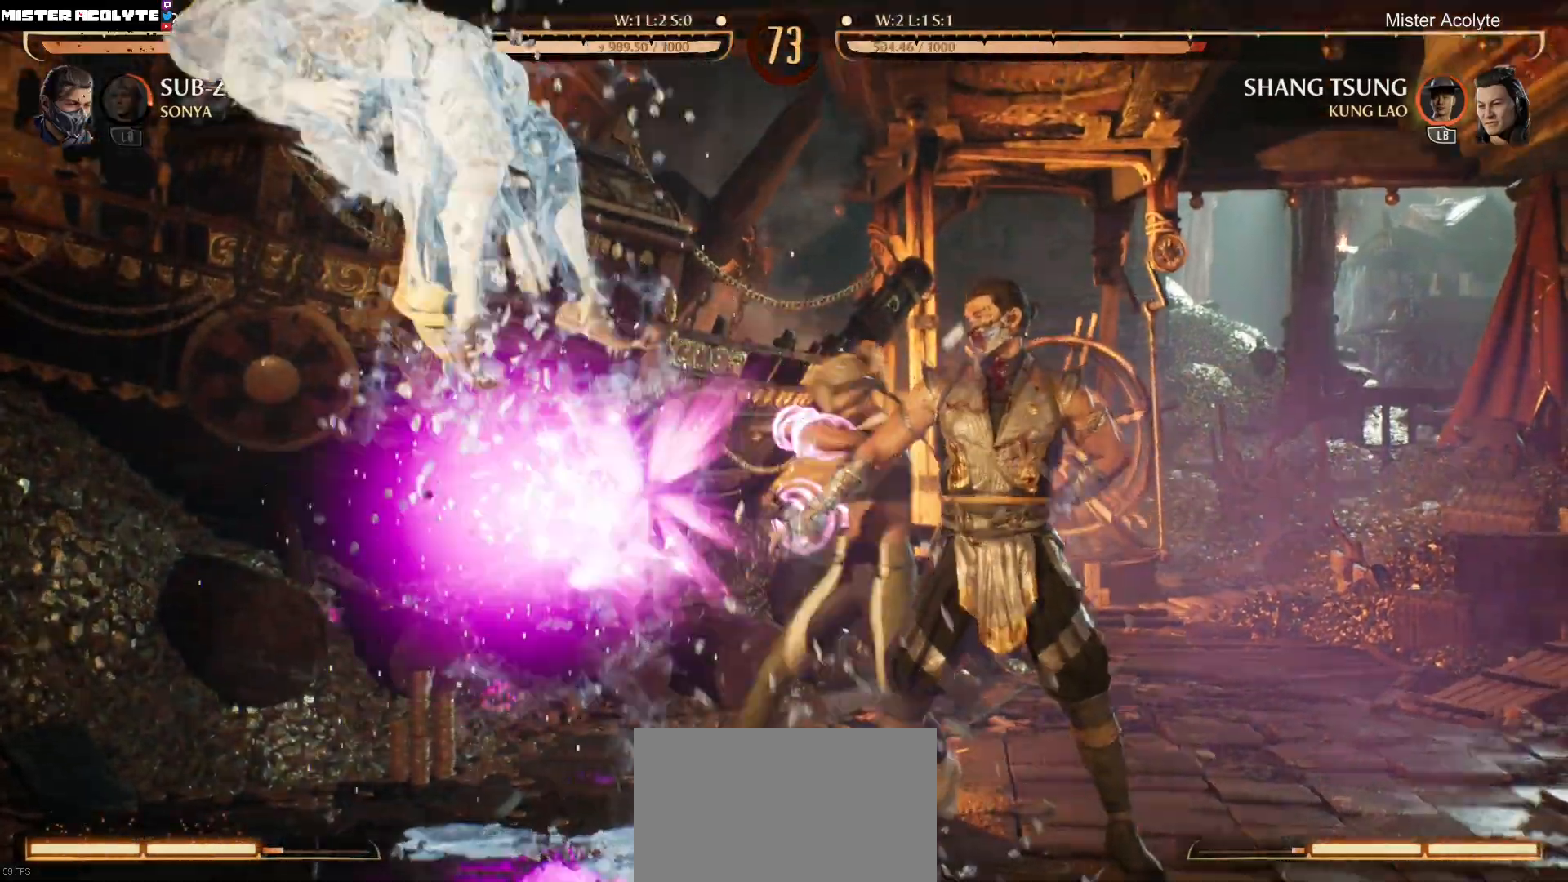
{"buttons": ["R2"], "events": []}
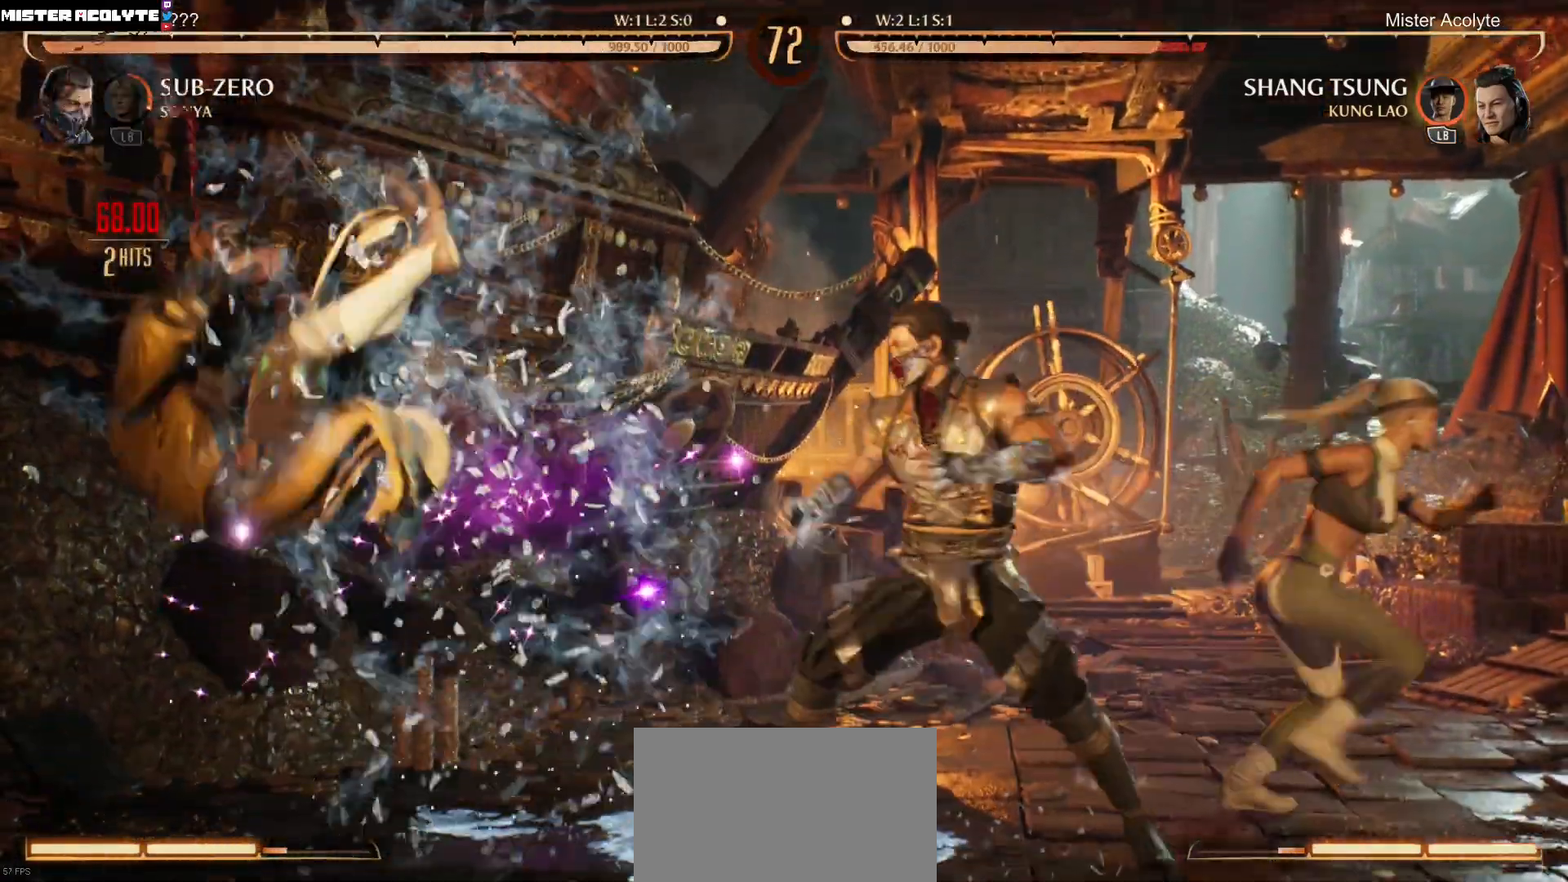
{"buttons": ["R2", "DPAD_DOWN"], "events": [[283, "DPAD_DOWN", "down"]]}
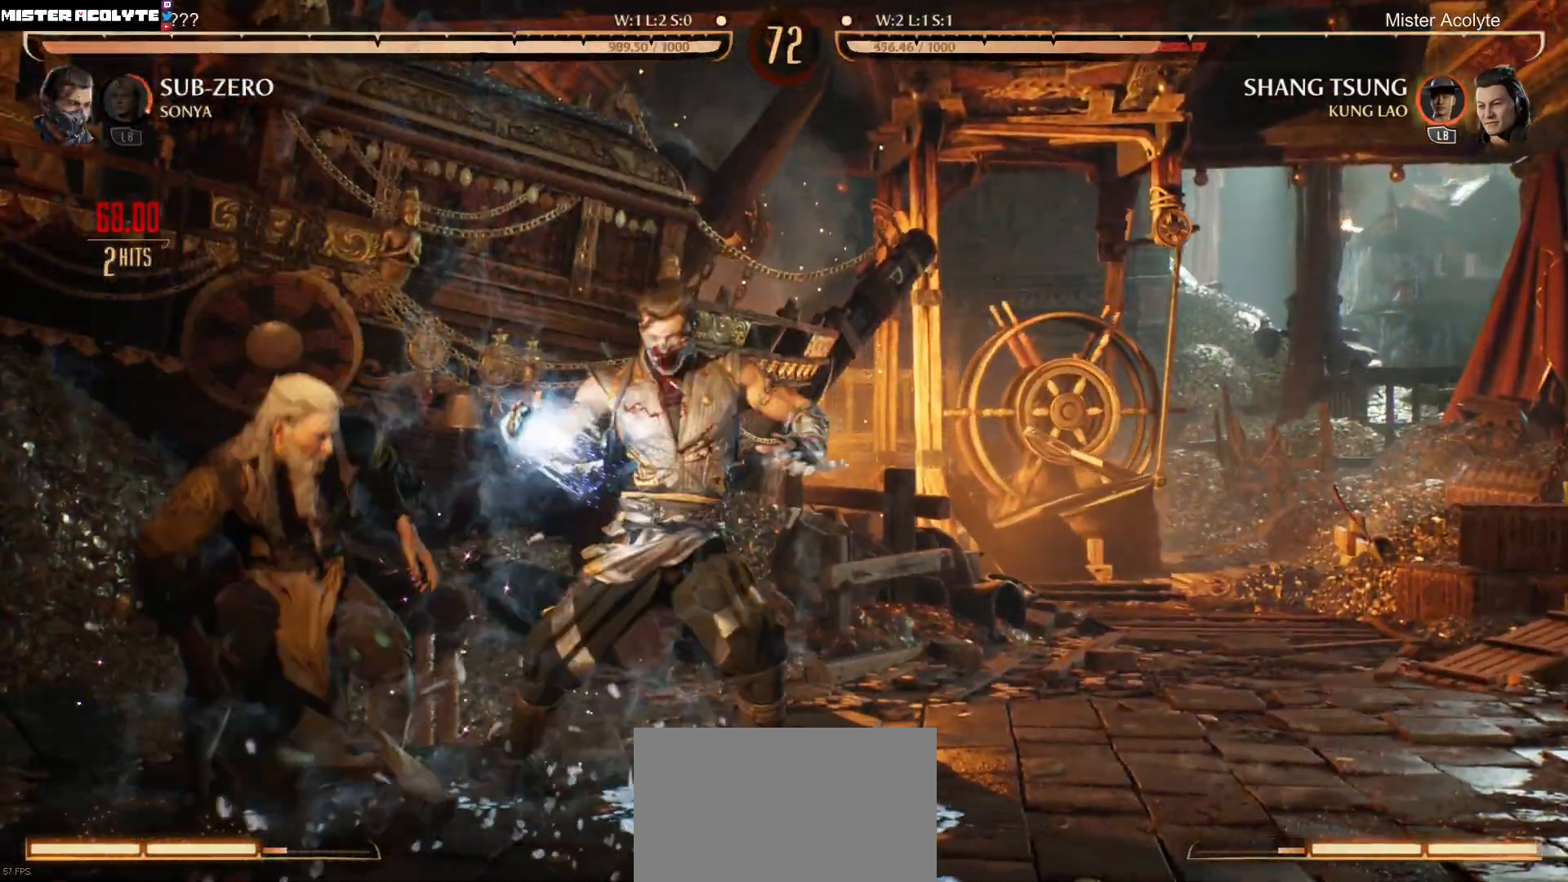
{"buttons": ["R2"], "events": [[317, "DPAD_DOWN", "up"]]}
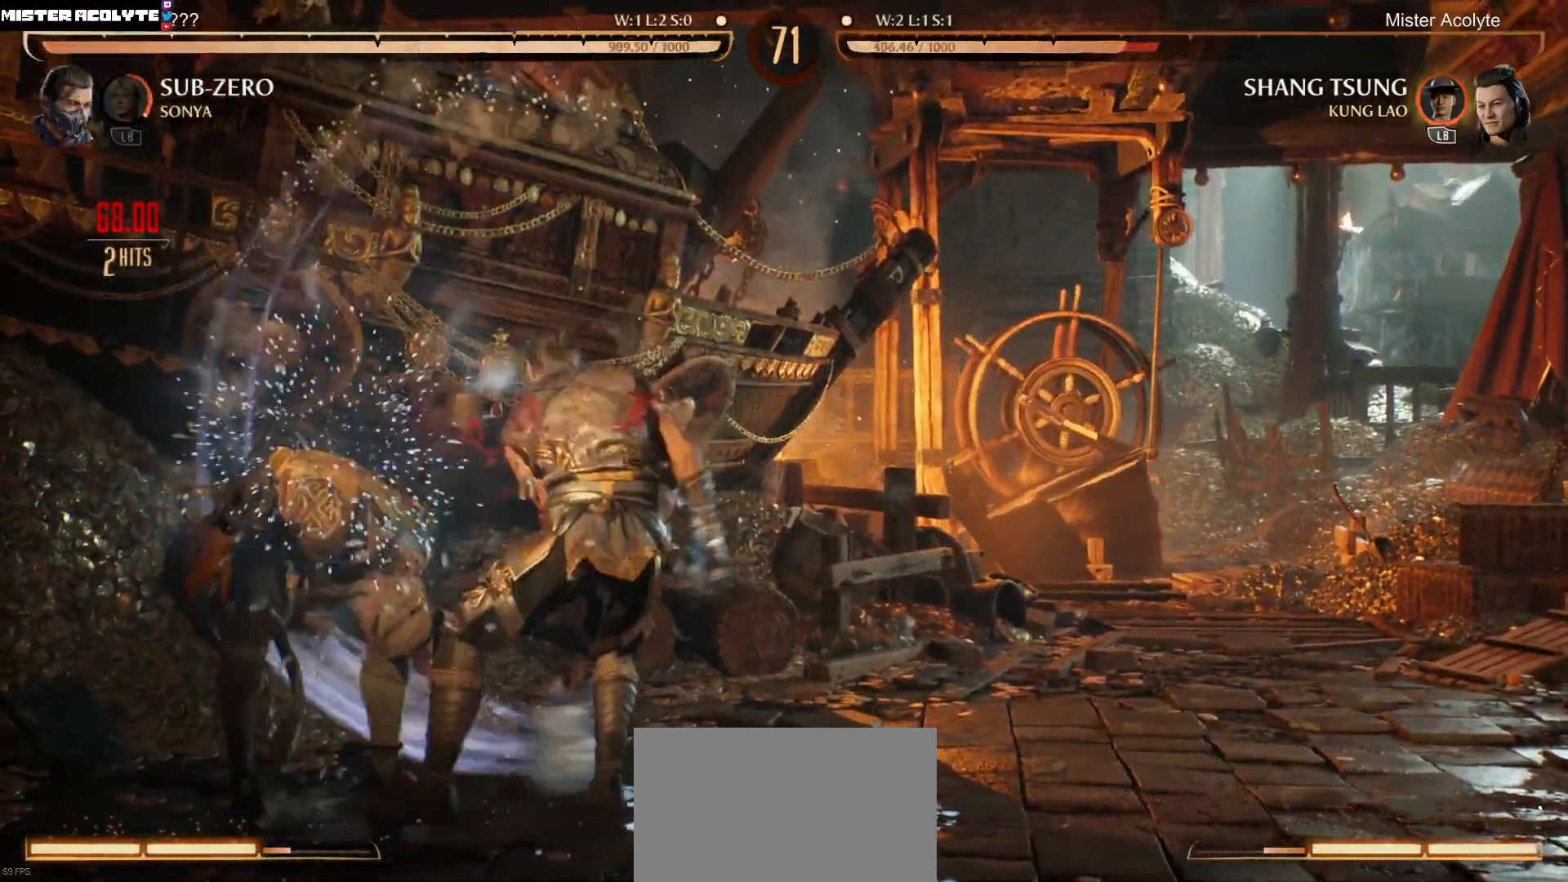
{"buttons": ["R2"], "events": []}
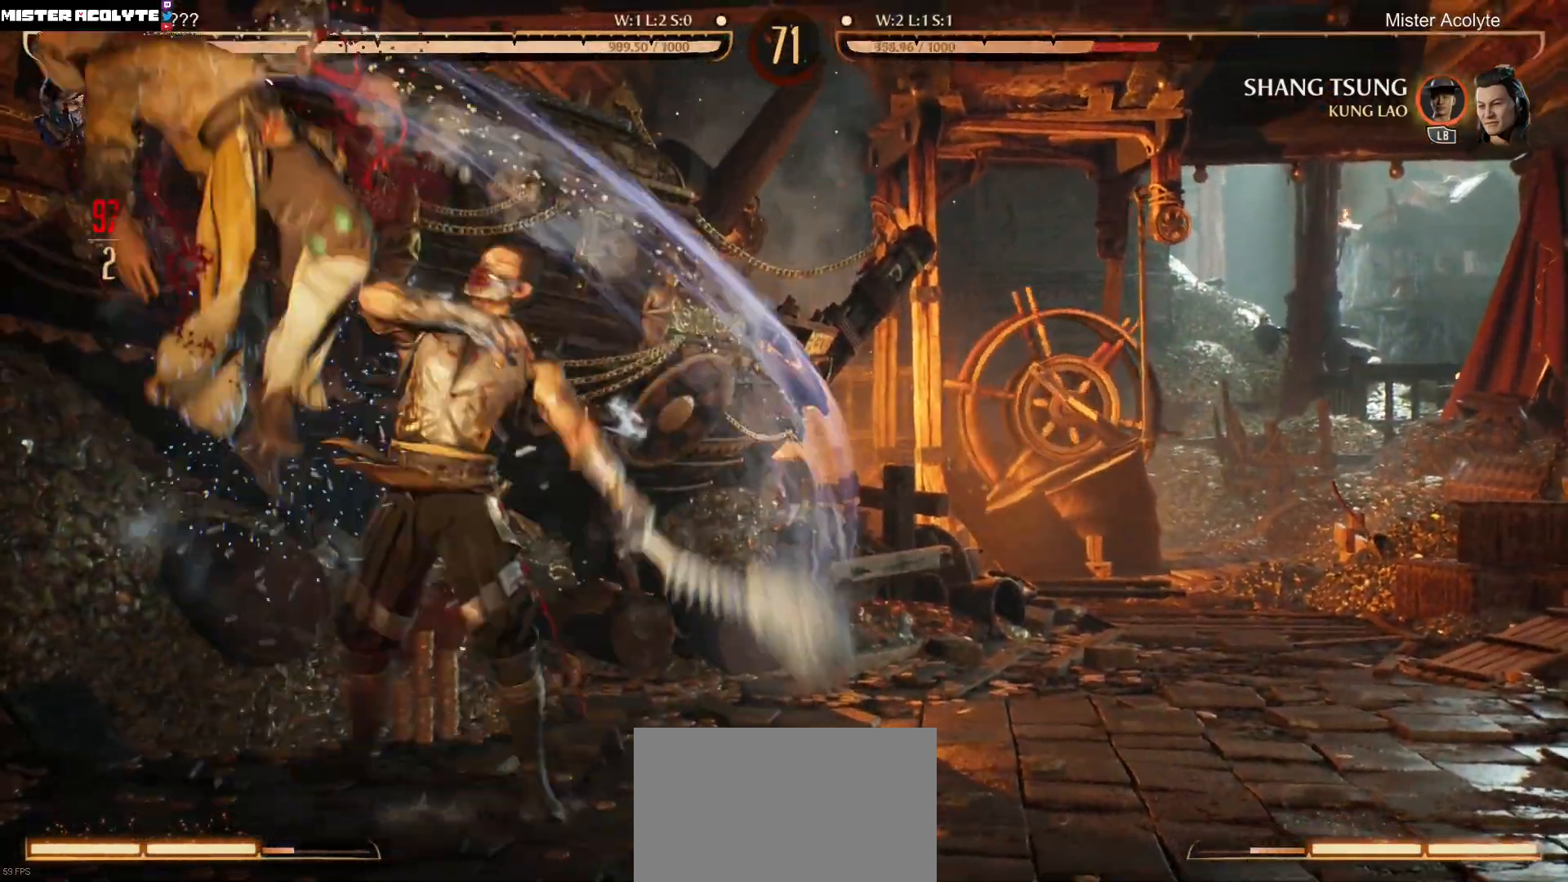
{"buttons": ["R2"], "events": []}
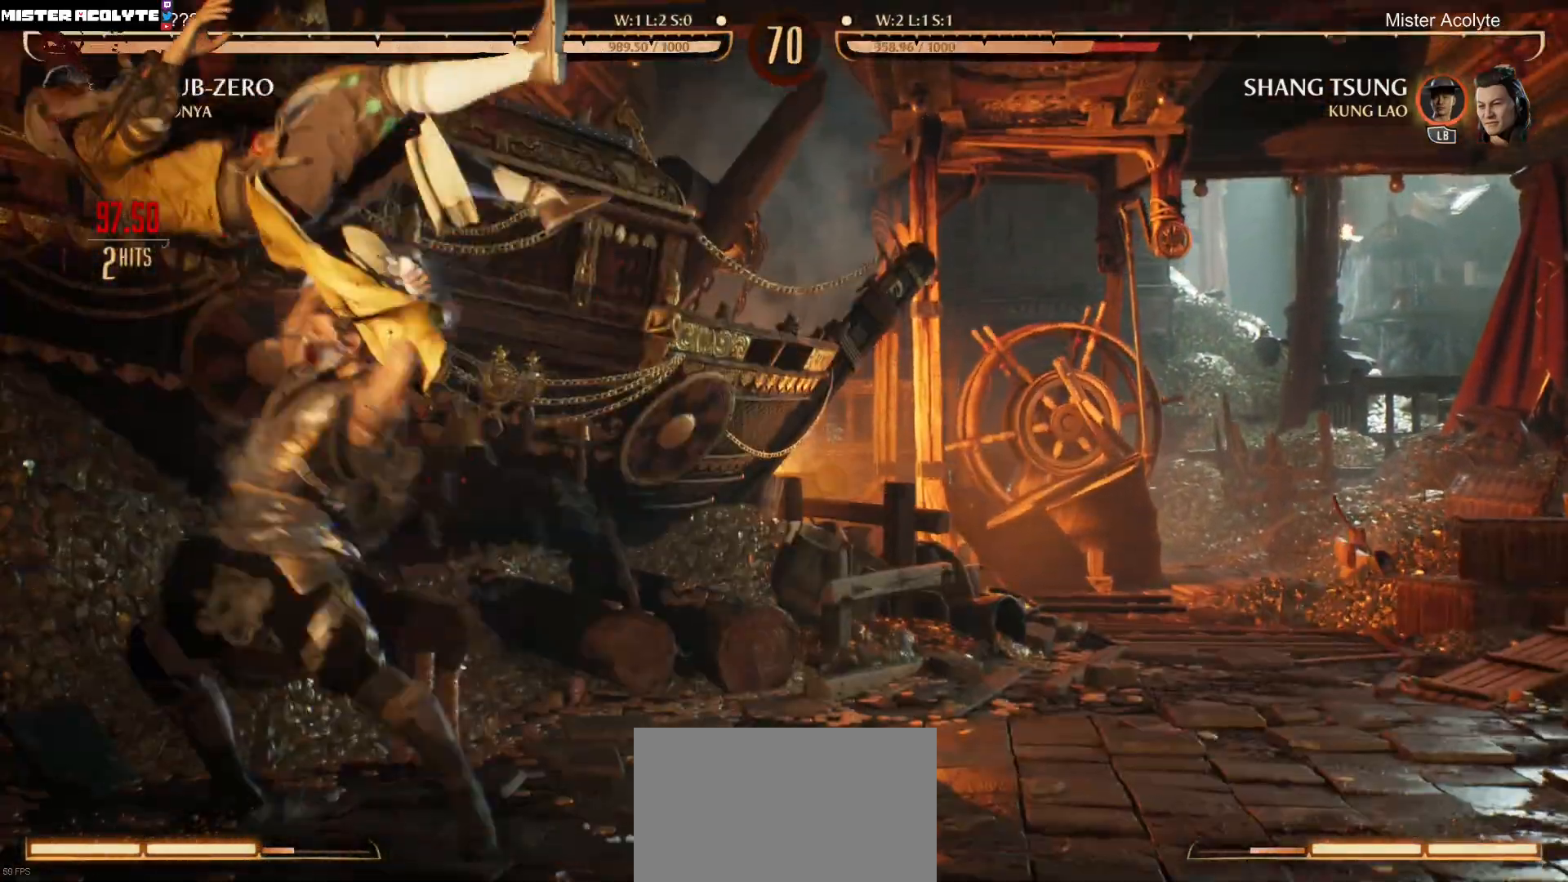
{"buttons": ["R2"], "events": []}
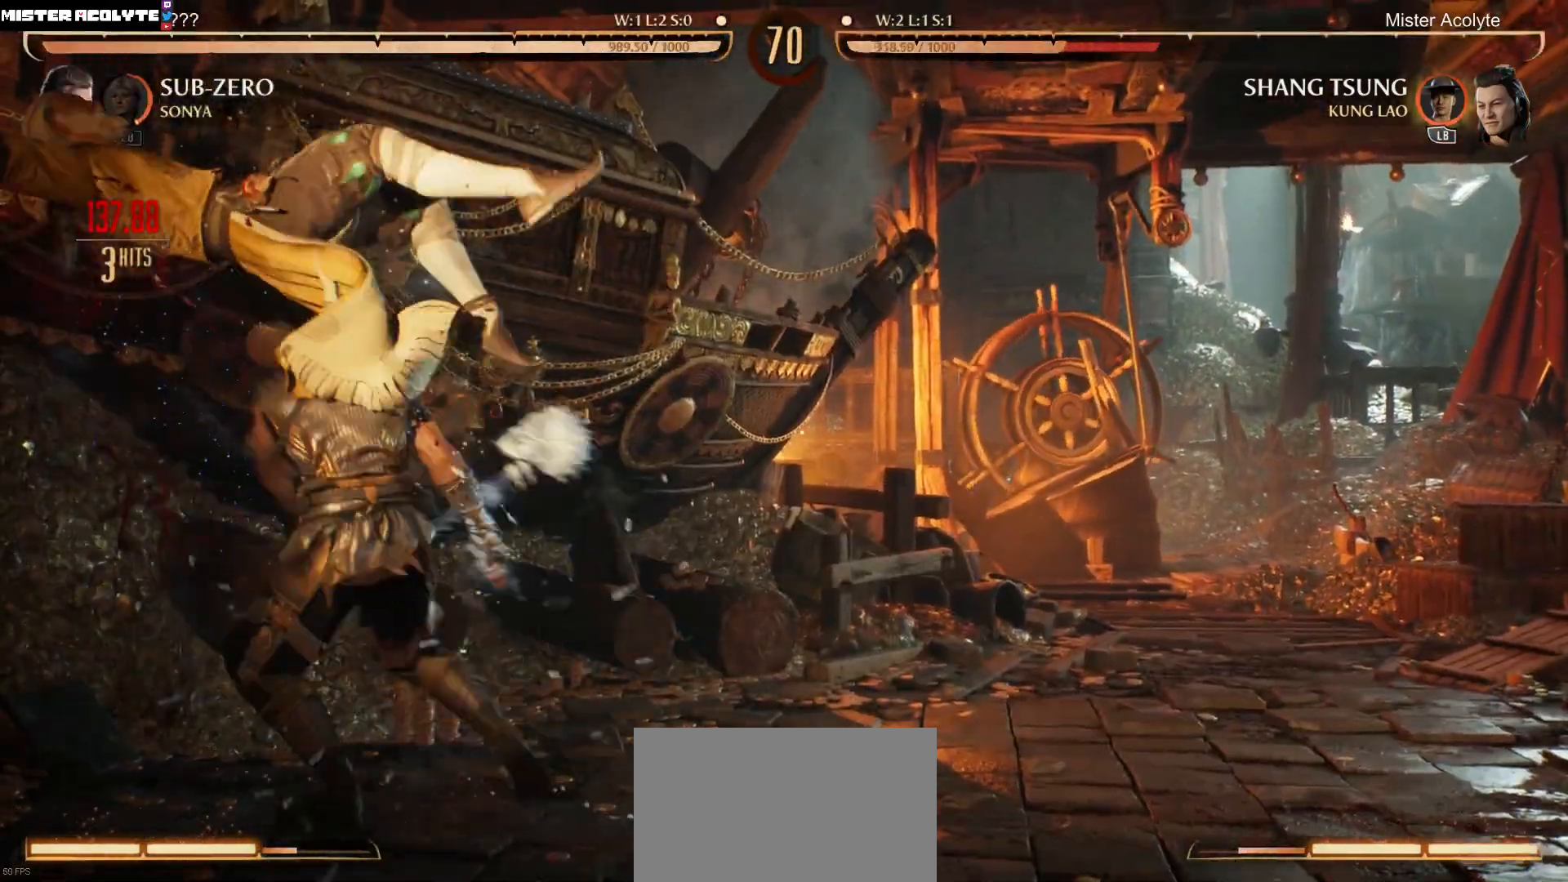
{"buttons": ["R2"], "events": []}
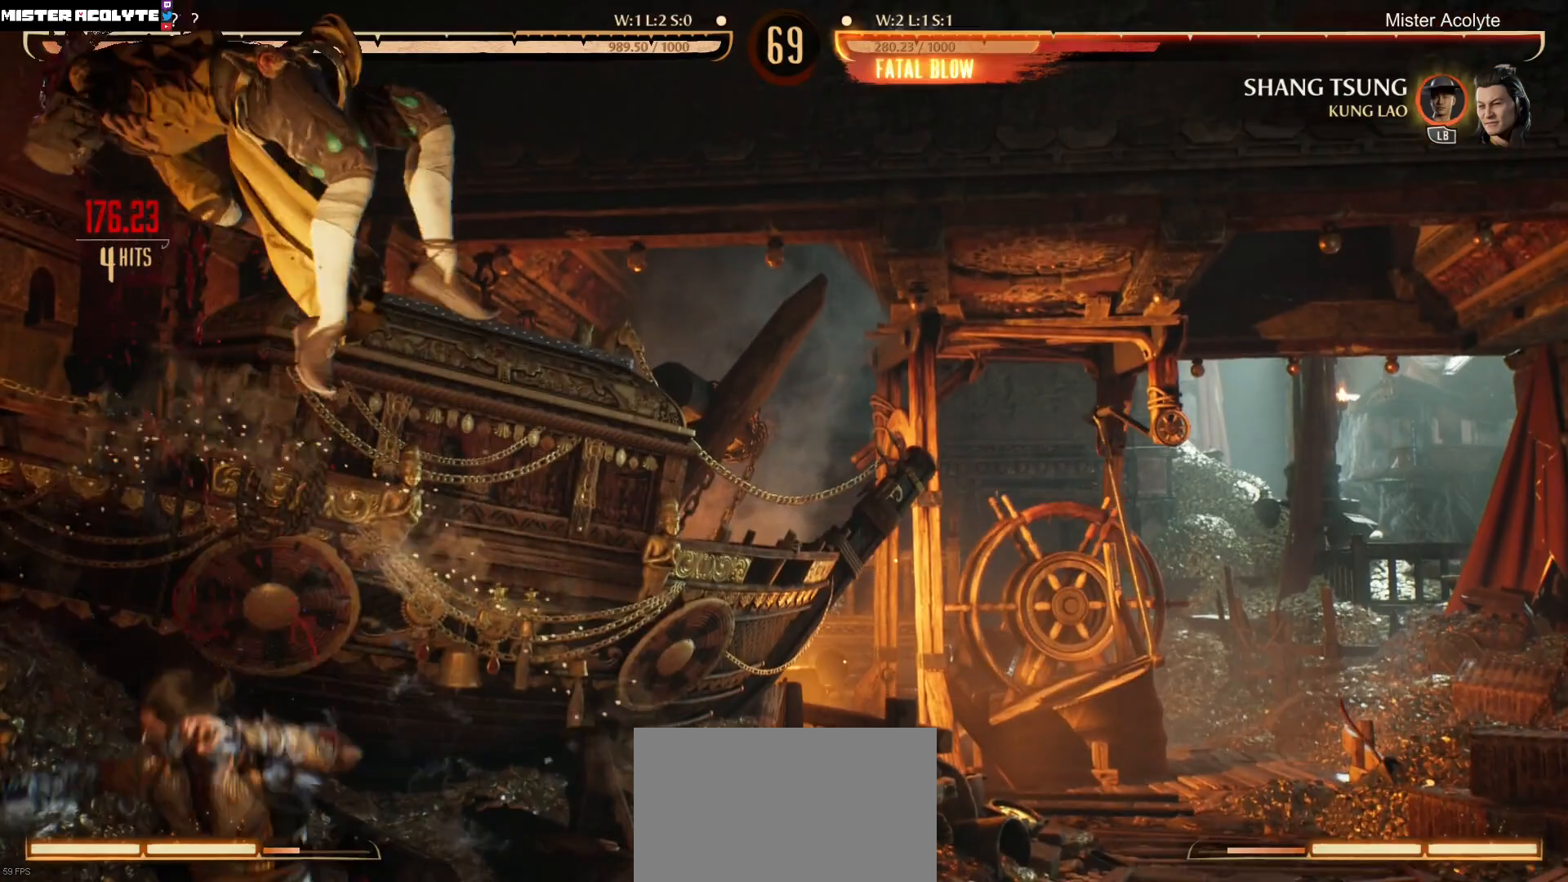
{"buttons": ["R2"], "events": []}
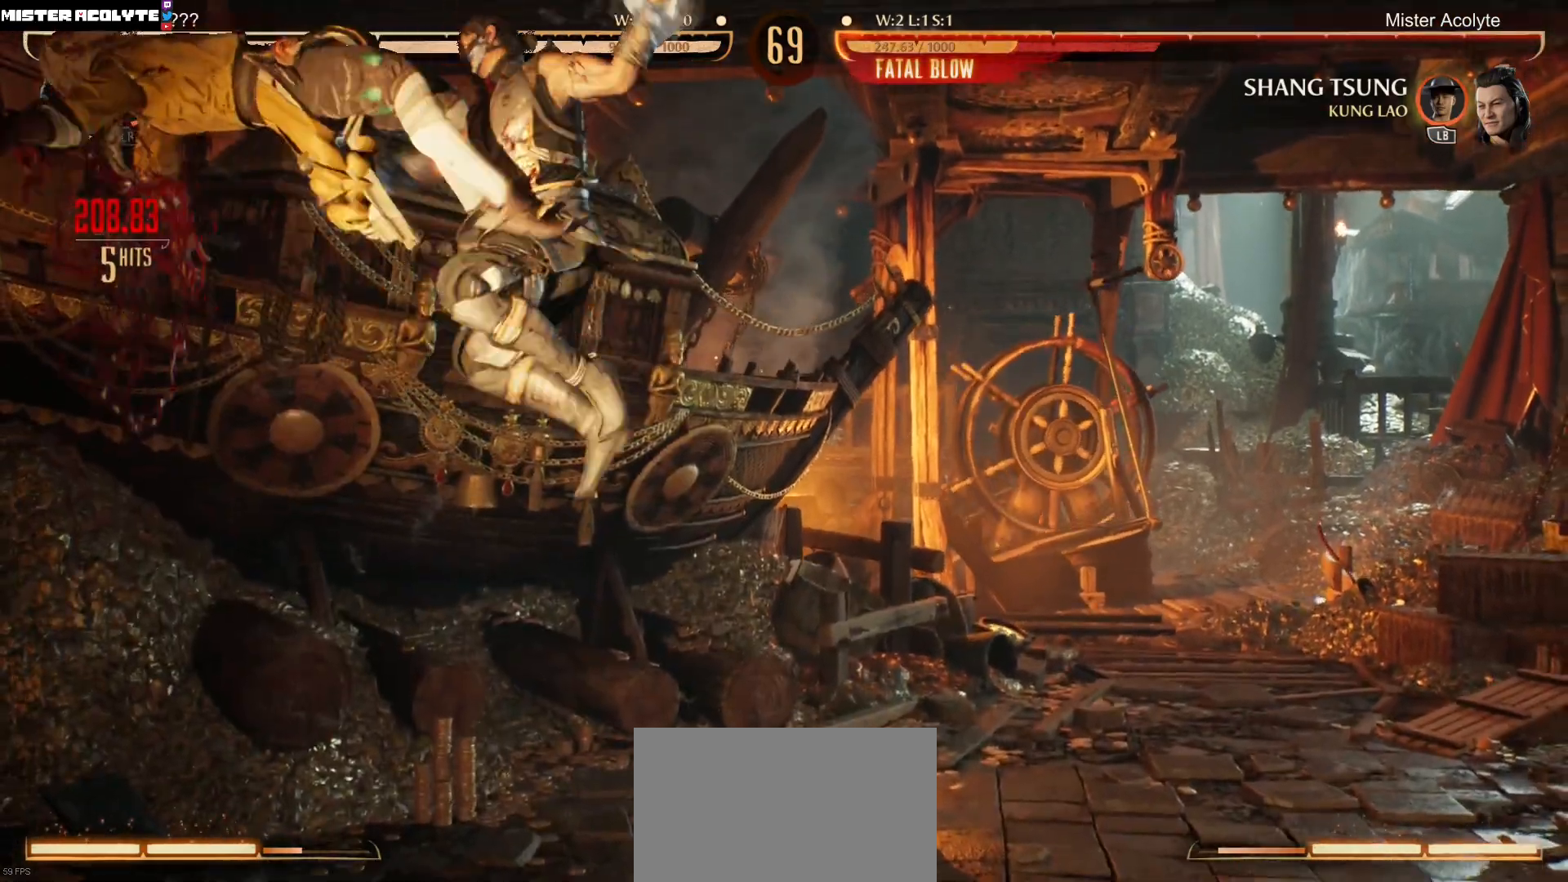
{"buttons": ["R2"], "events": []}
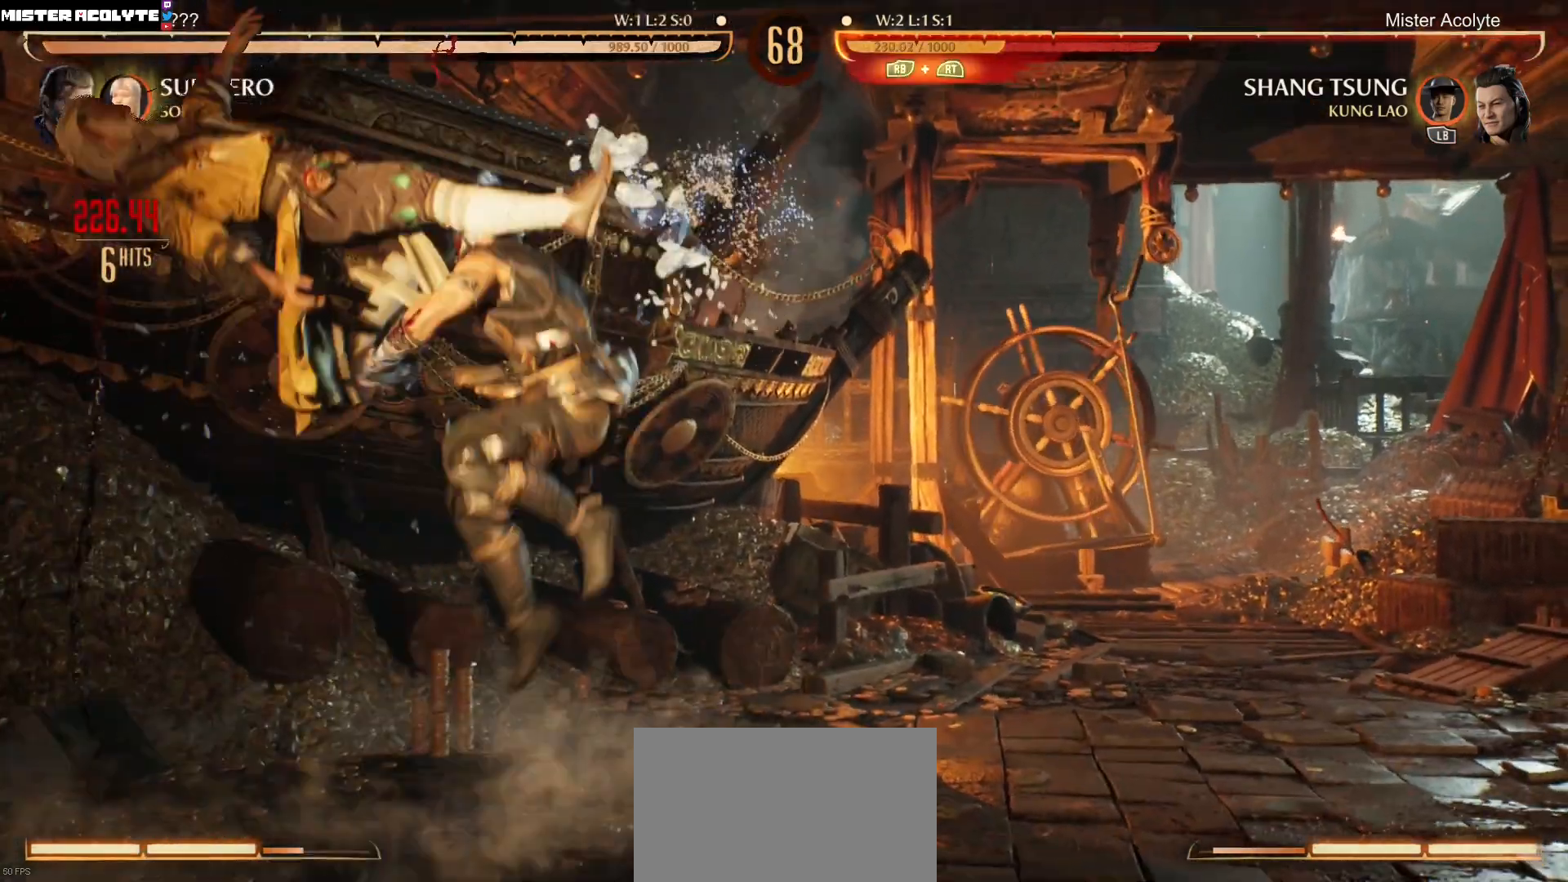
{"buttons": ["R2"], "events": []}
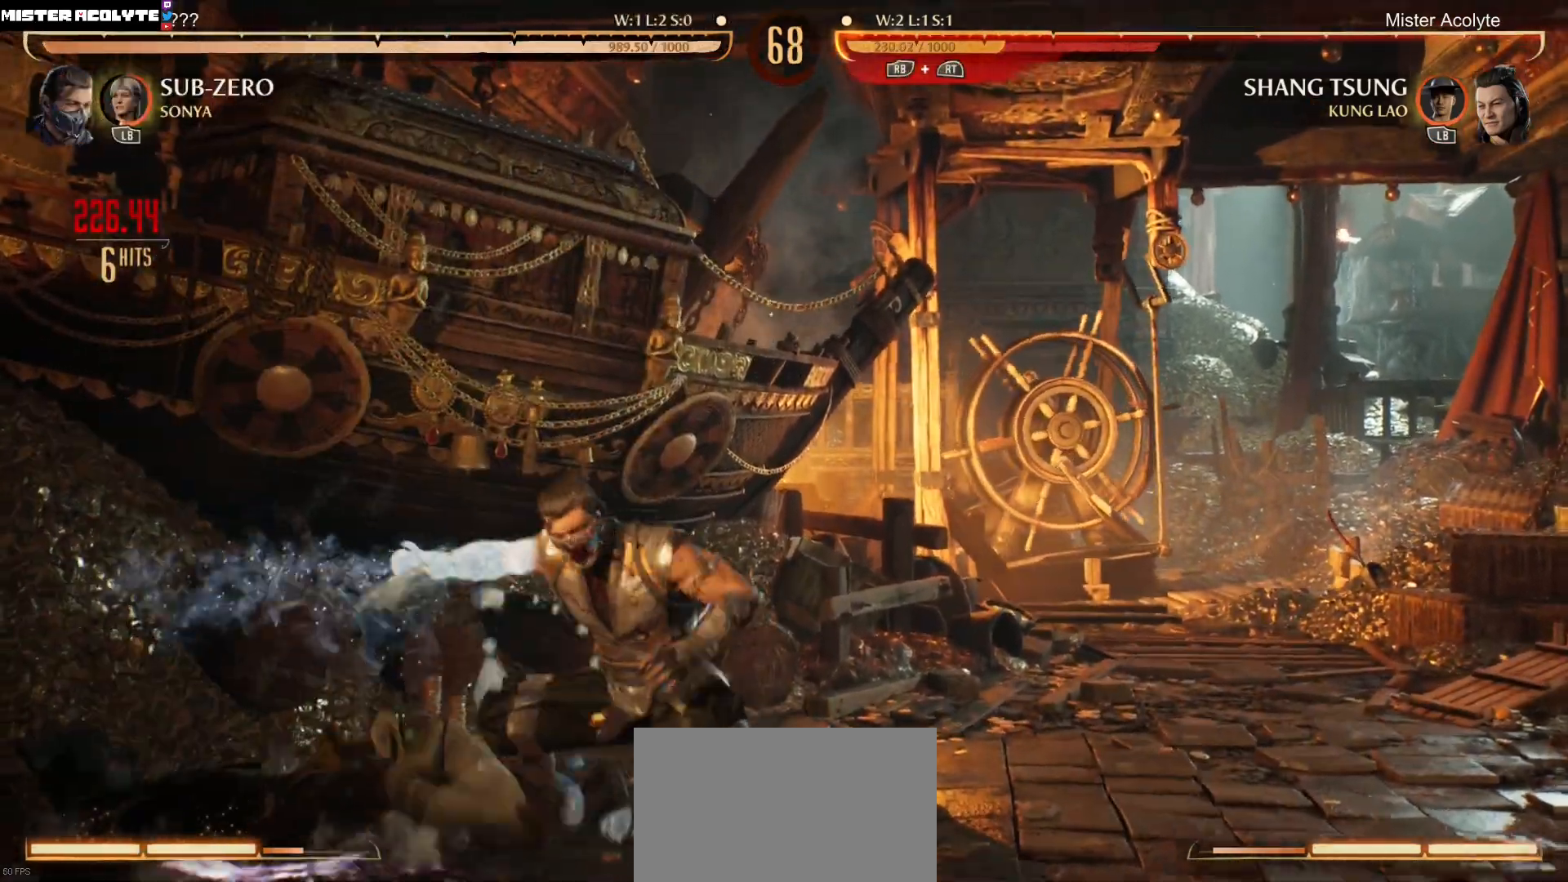
{"buttons": ["R2", "DPAD_DOWN"], "events": [[217, "DPAD_DOWN", "down"]]}
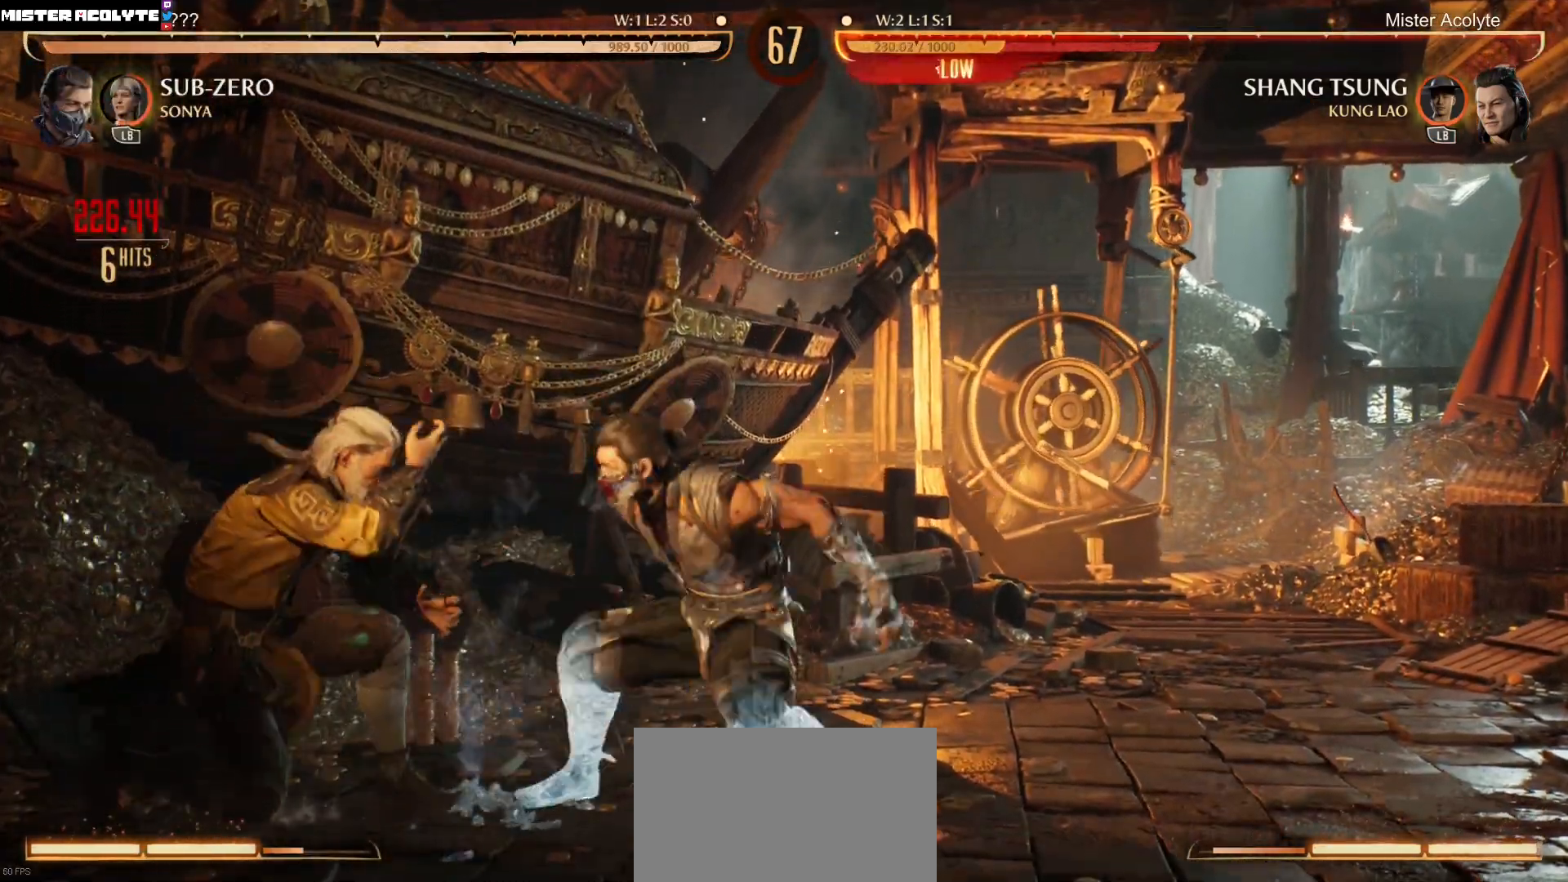
{"buttons": [], "events": [[350, "DPAD_DOWN", "up"], [483, "R2", "up"]]}
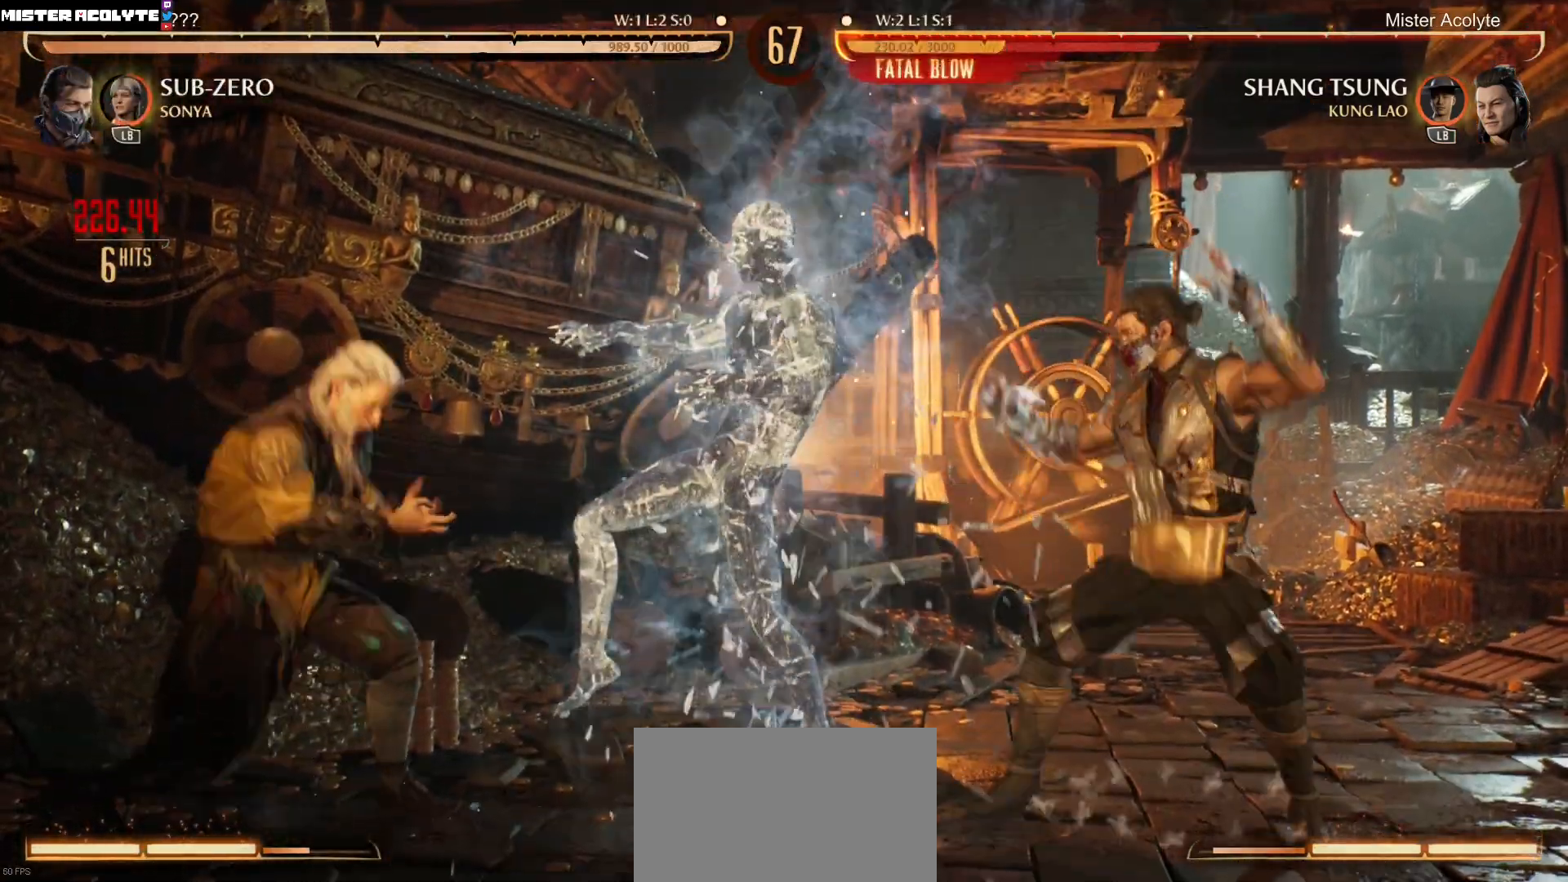
{"buttons": ["R2", "DPAD_DOWN"], "events": [[183, "DPAD_DOWN", "down"], [217, "R2", "down"]]}
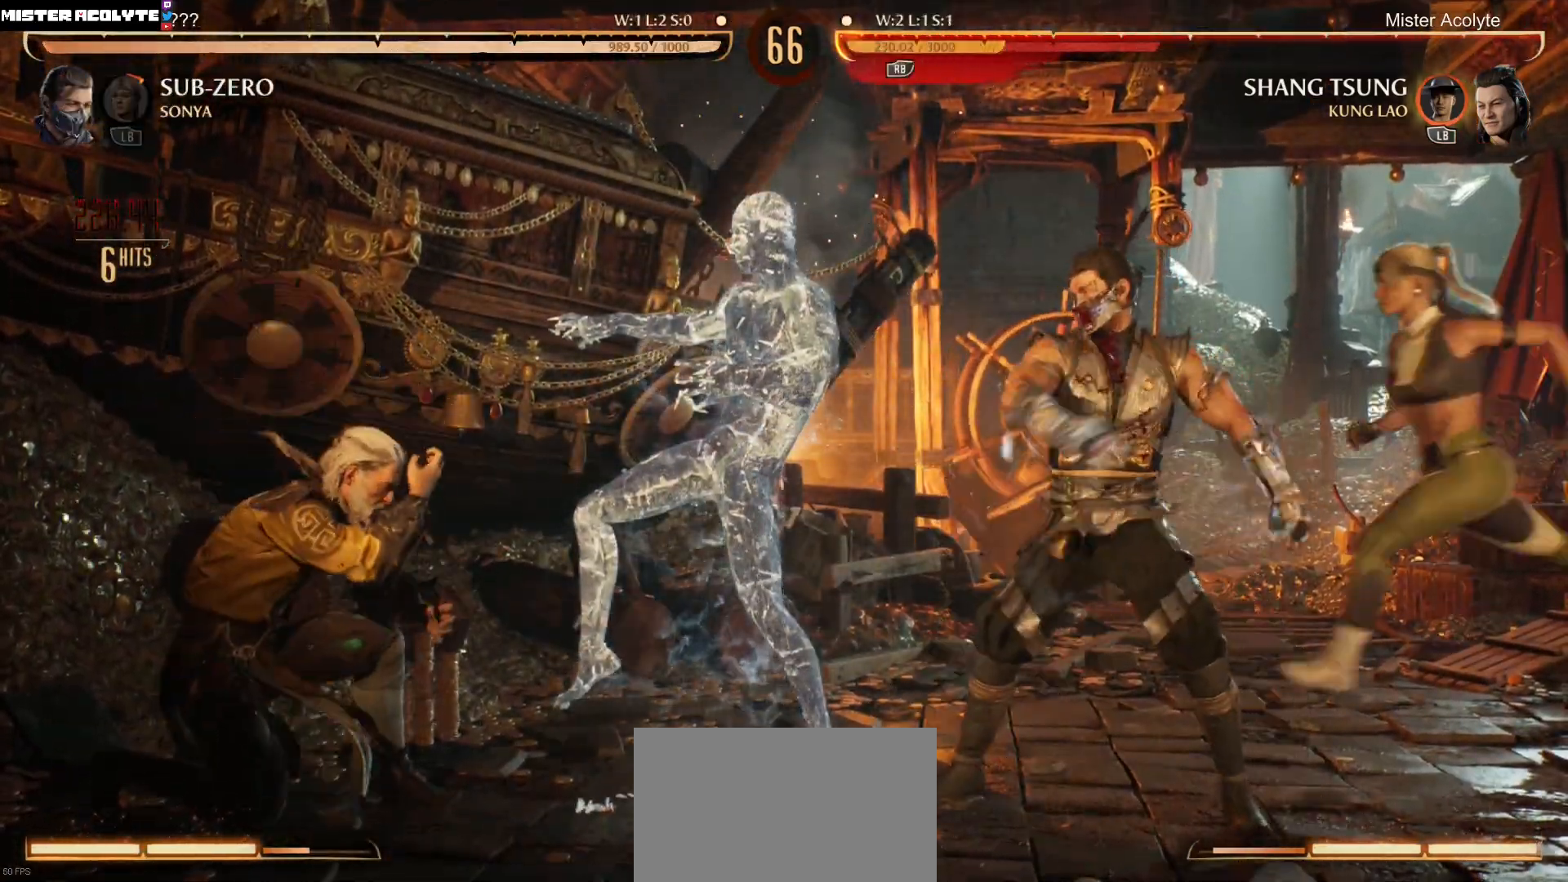
{"buttons": ["R2", "DPAD_DOWN"], "events": [[250, "DPAD_DOWN", "up"], [383, "DPAD_DOWN", "down"]]}
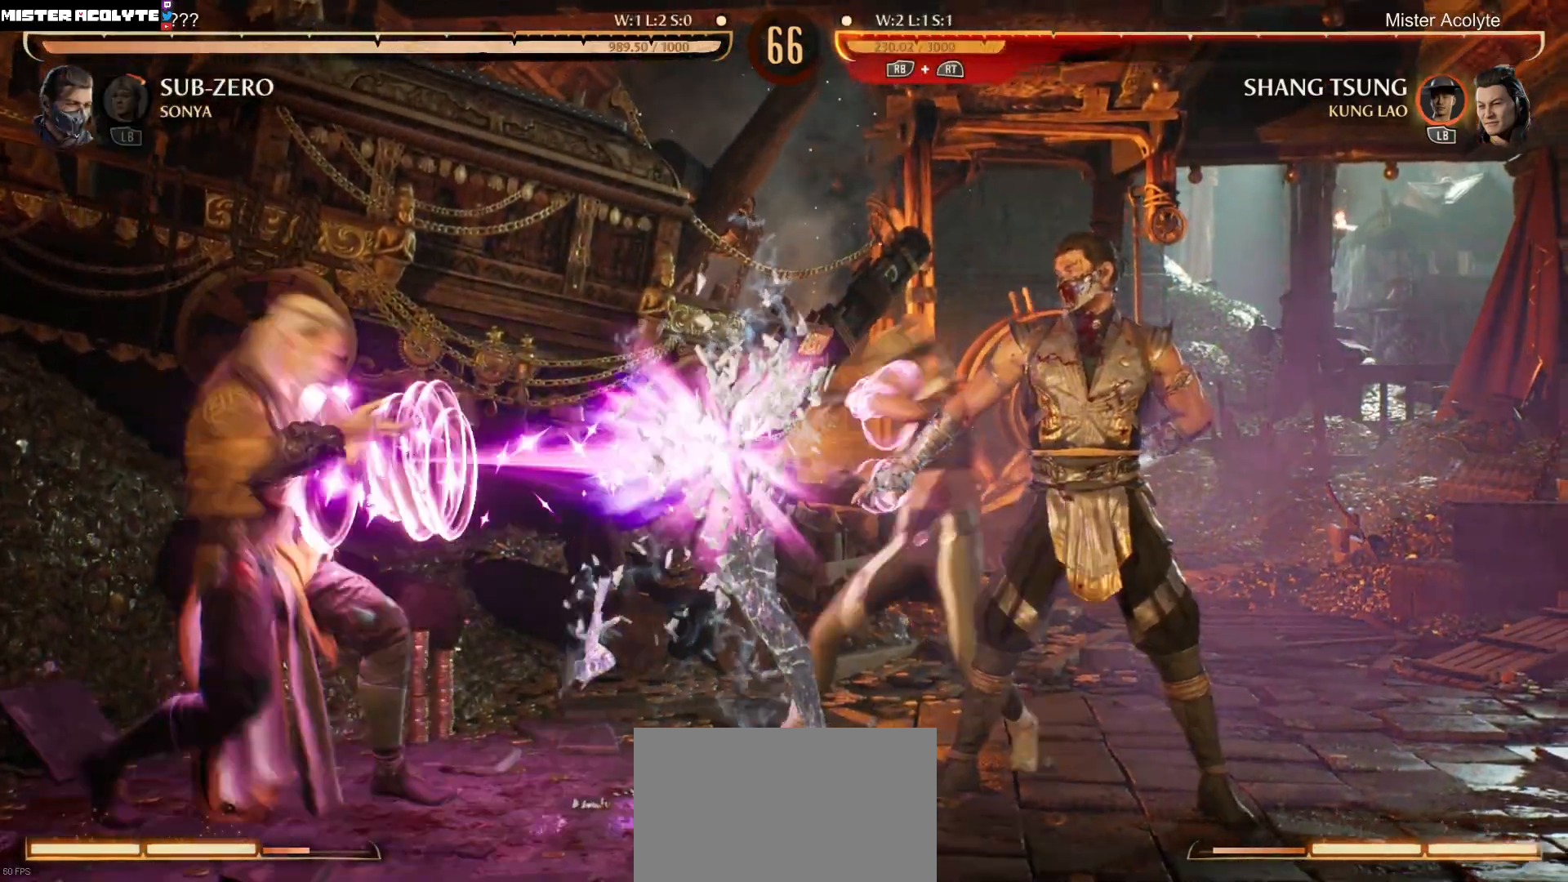
{"buttons": ["R2", "DPAD_DOWN"], "events": []}
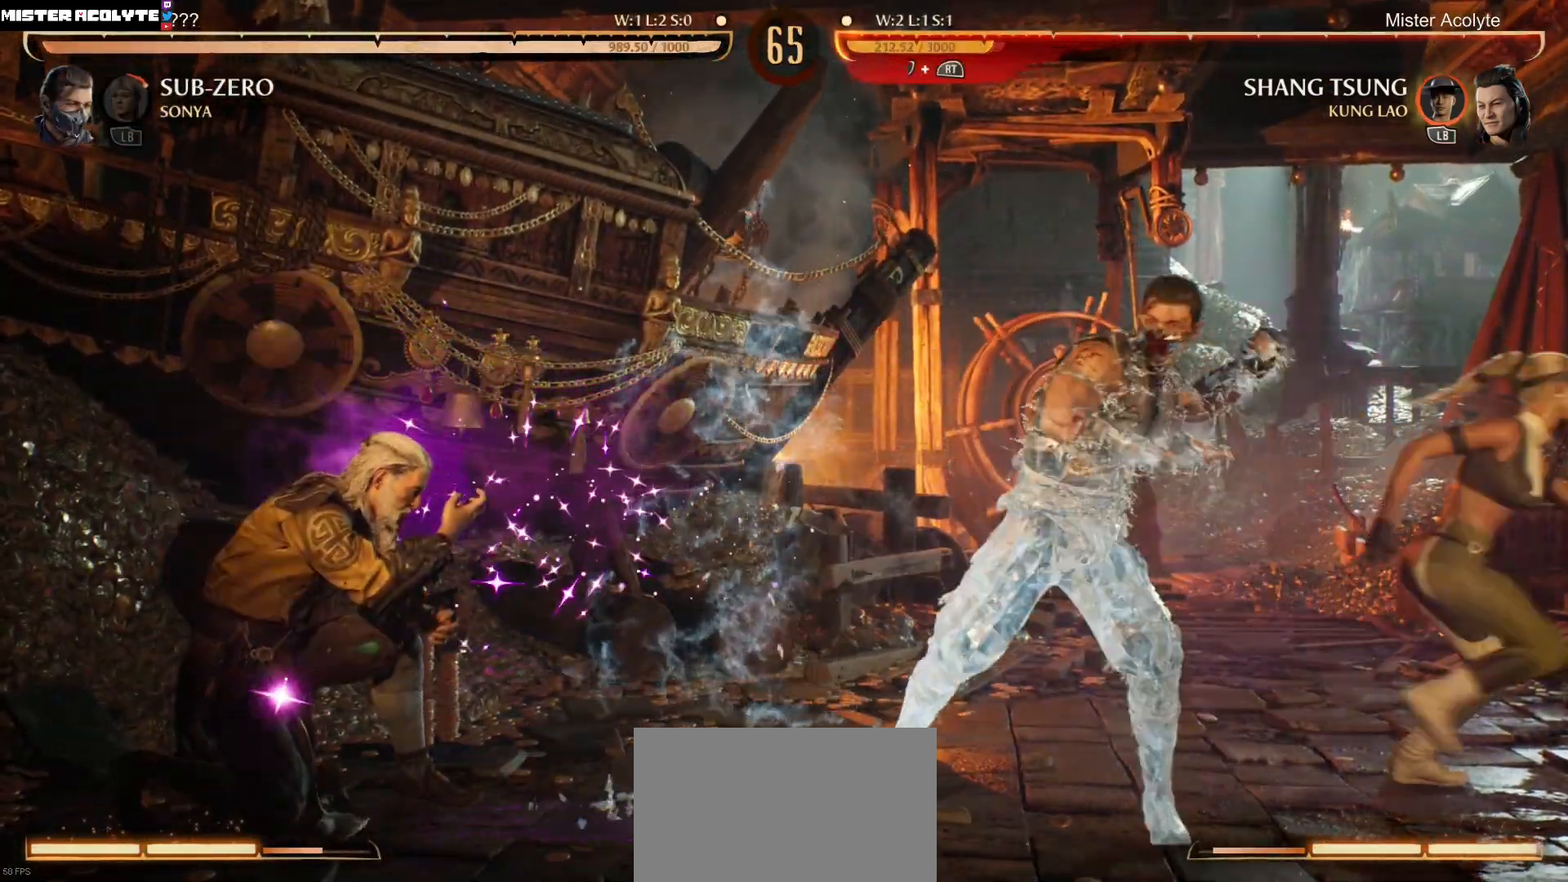
{"buttons": ["R2", "DPAD_DOWN"], "events": []}
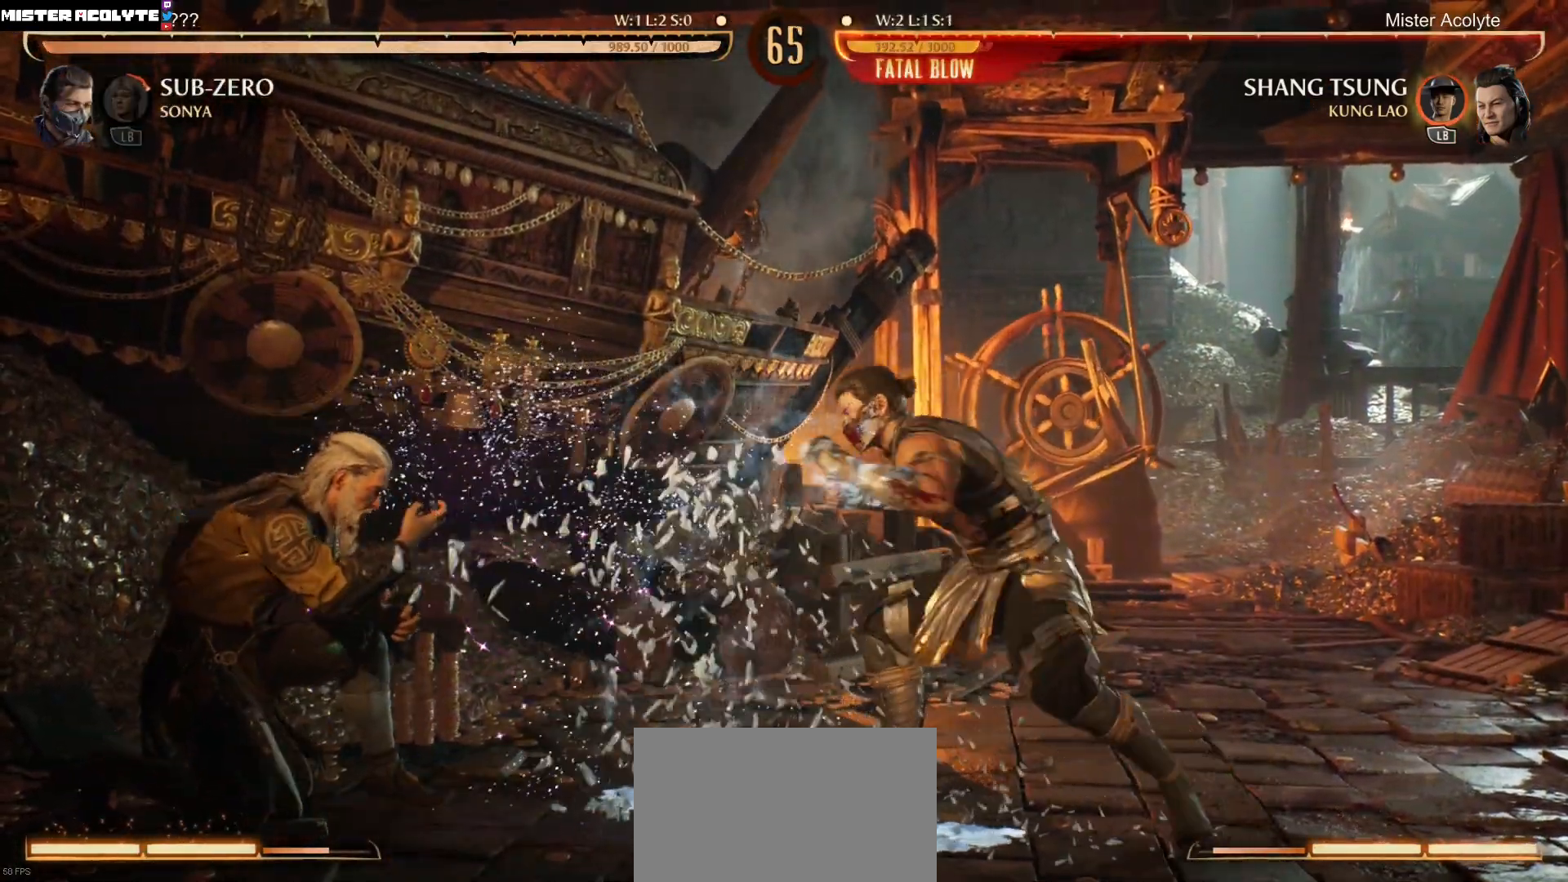
{"buttons": [], "events": [[150, "DPAD_RIGHT", "down"], [183, "DPAD_DOWN", "up"], [217, "DPAD_UP", "down"], [217, "R2", "up"], [317, "DPAD_RIGHT", "up"], [317, "DPAD_UP", "up"]]}
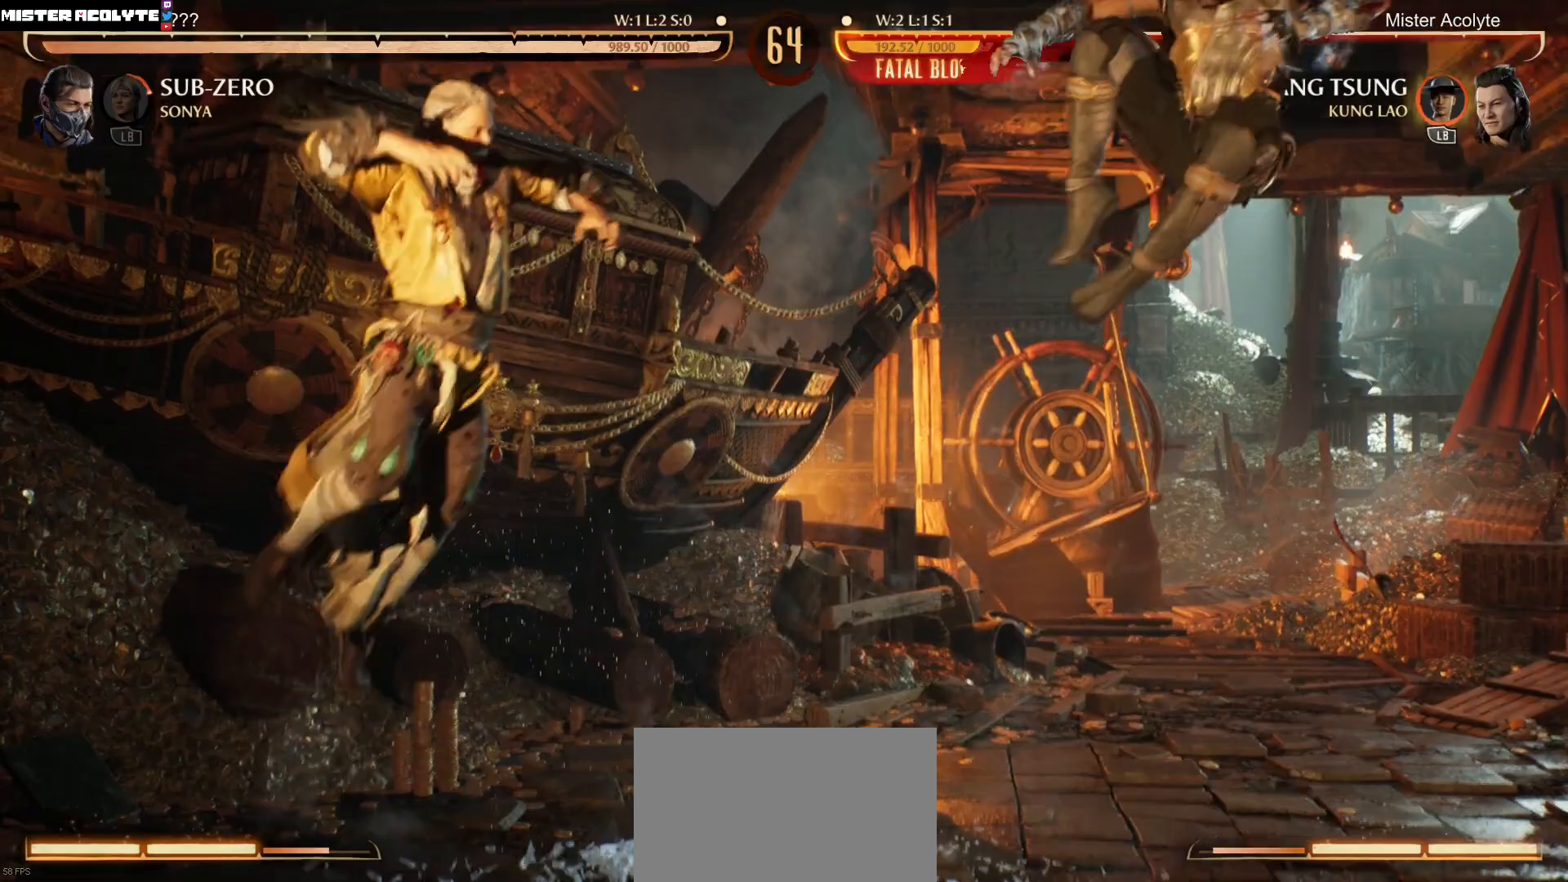
{"buttons": [], "events": [[117, "DPAD_DOWN", "down"], [183, "DPAD_RIGHT", "down"], [217, "R2", "down"], [250, "DPAD_DOWN", "up"], [250, "X", "down"], [283, "DPAD_RIGHT", "up"], [350, "X", "up"], [383, "R2", "up"]]}
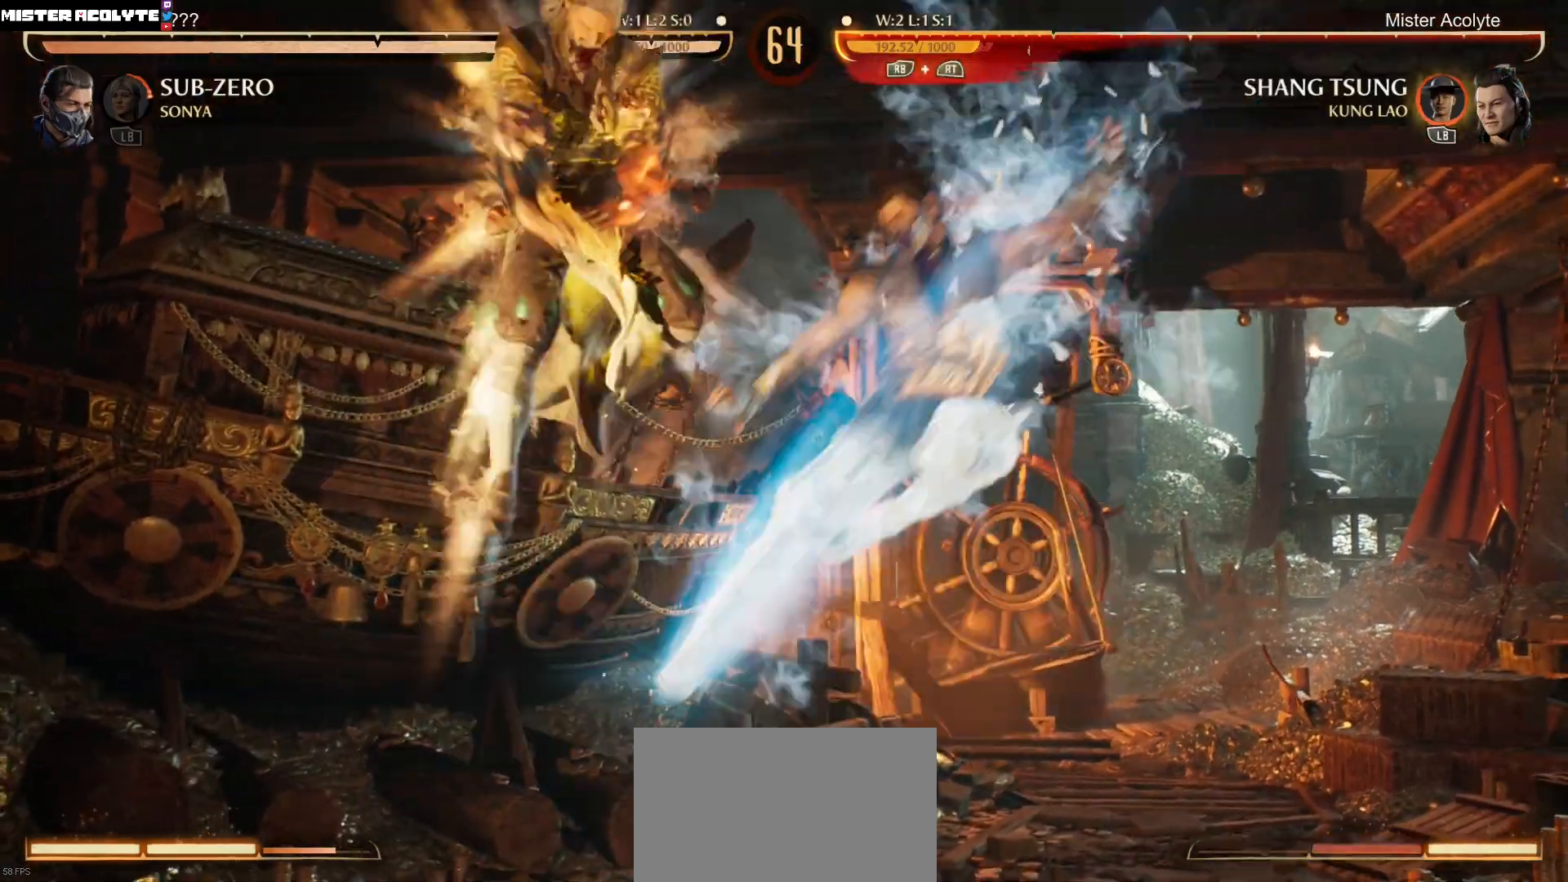
{"buttons": [], "events": []}
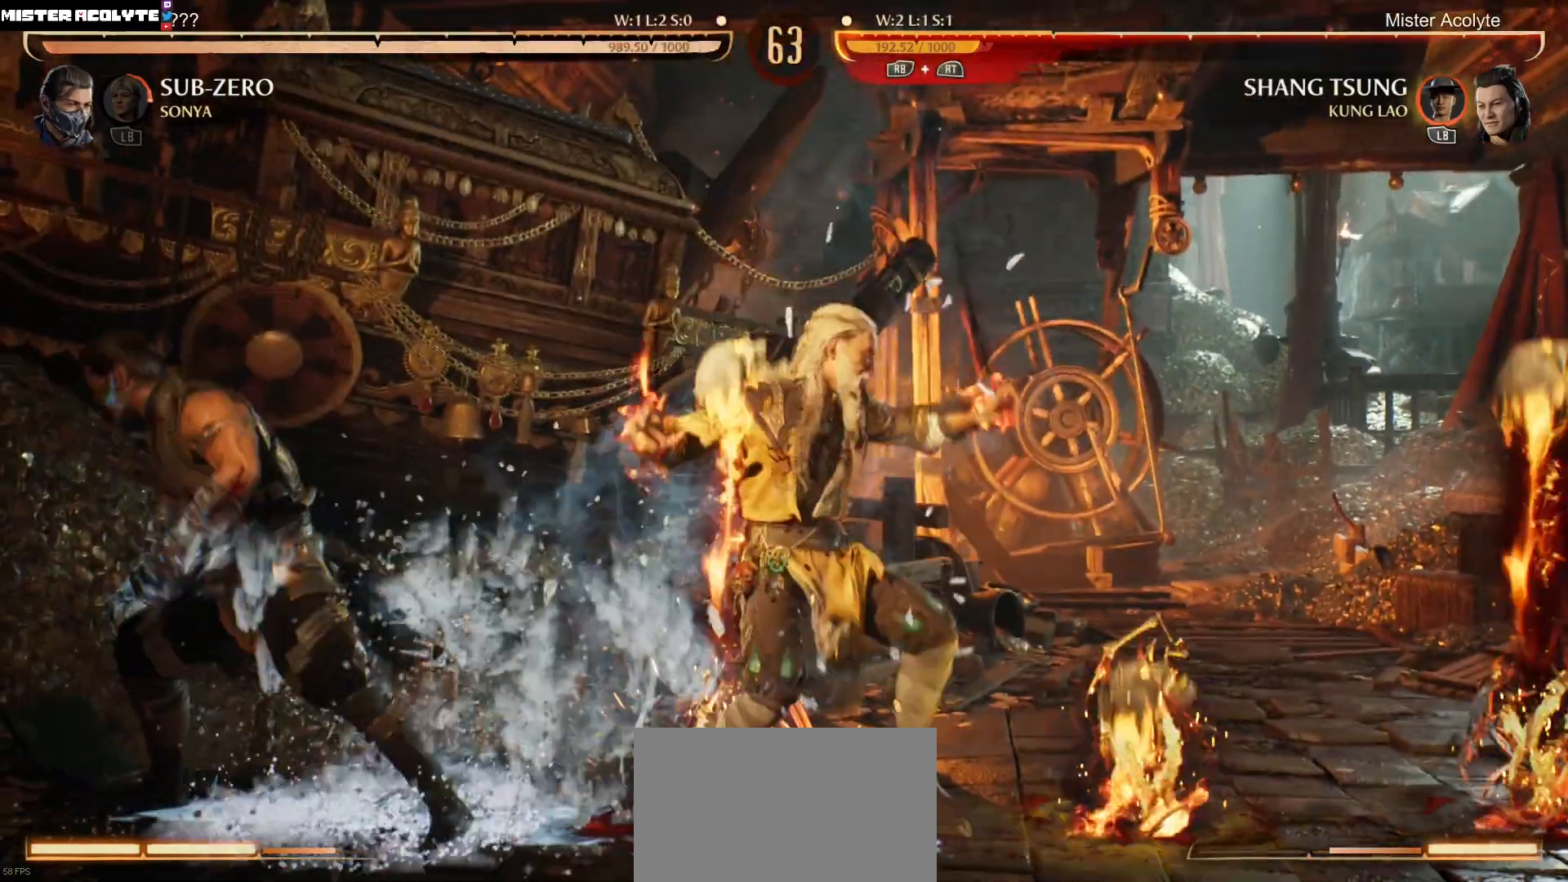
{"buttons": ["B", "DPAD_DOWN", "DPAD_RIGHT"], "events": [[317, "DPAD_RIGHT", "down"], [383, "DPAD_DOWN", "down"], [417, "B", "down"]]}
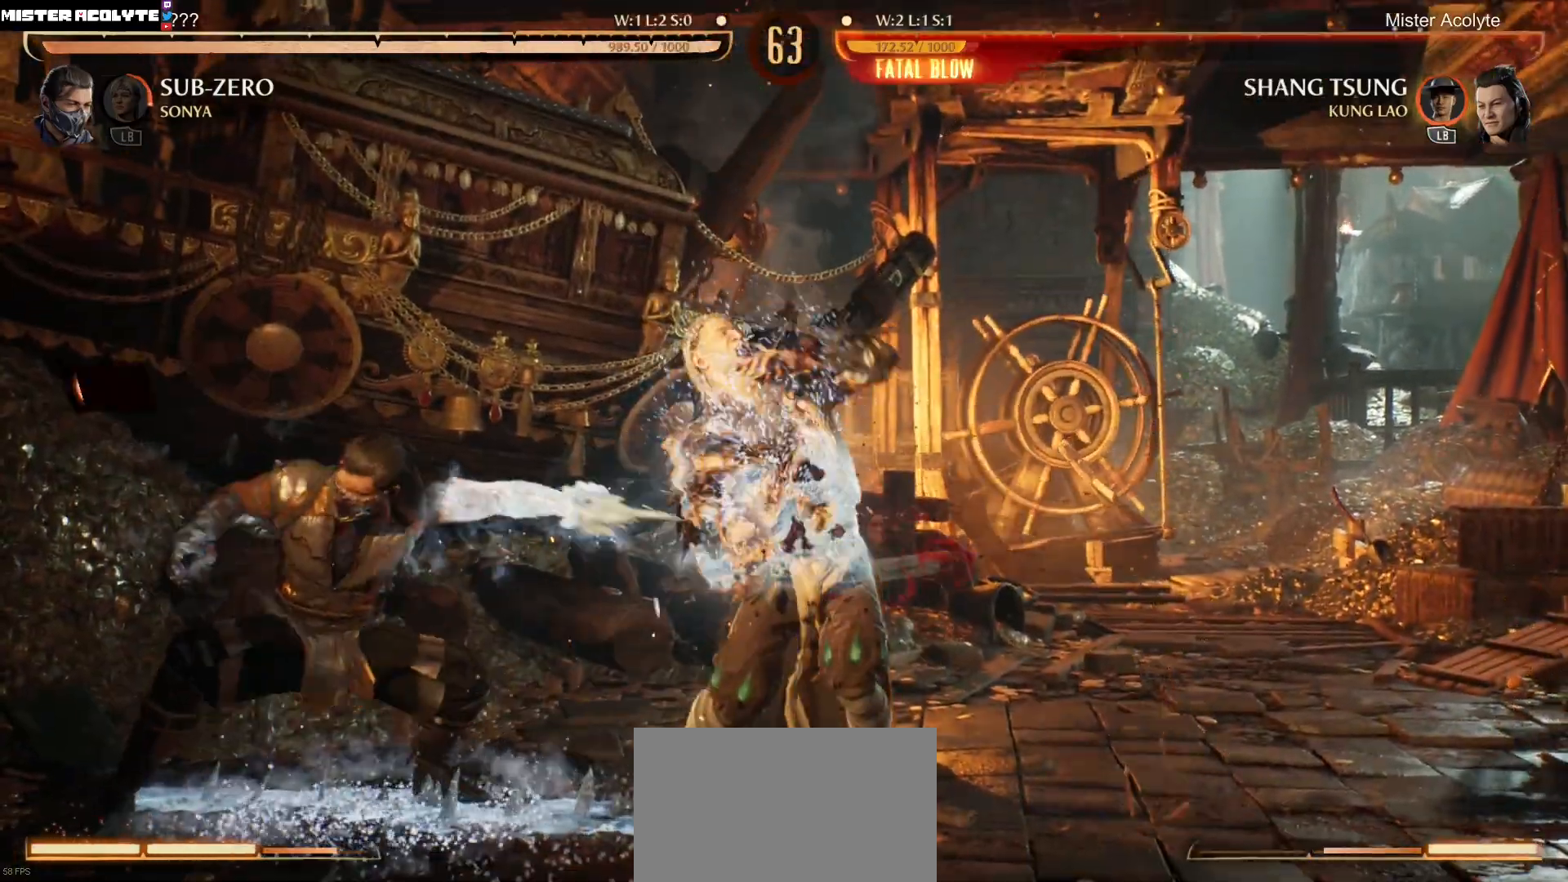
{"buttons": ["R2"], "events": [[17, "B", "up"], [83, "B", "down"], [183, "B", "up"], [217, "B", "down"], [317, "B", "up"], [383, "DPAD_RIGHT", "up"], [417, "DPAD_DOWN", "up"], [450, "R2", "down"]]}
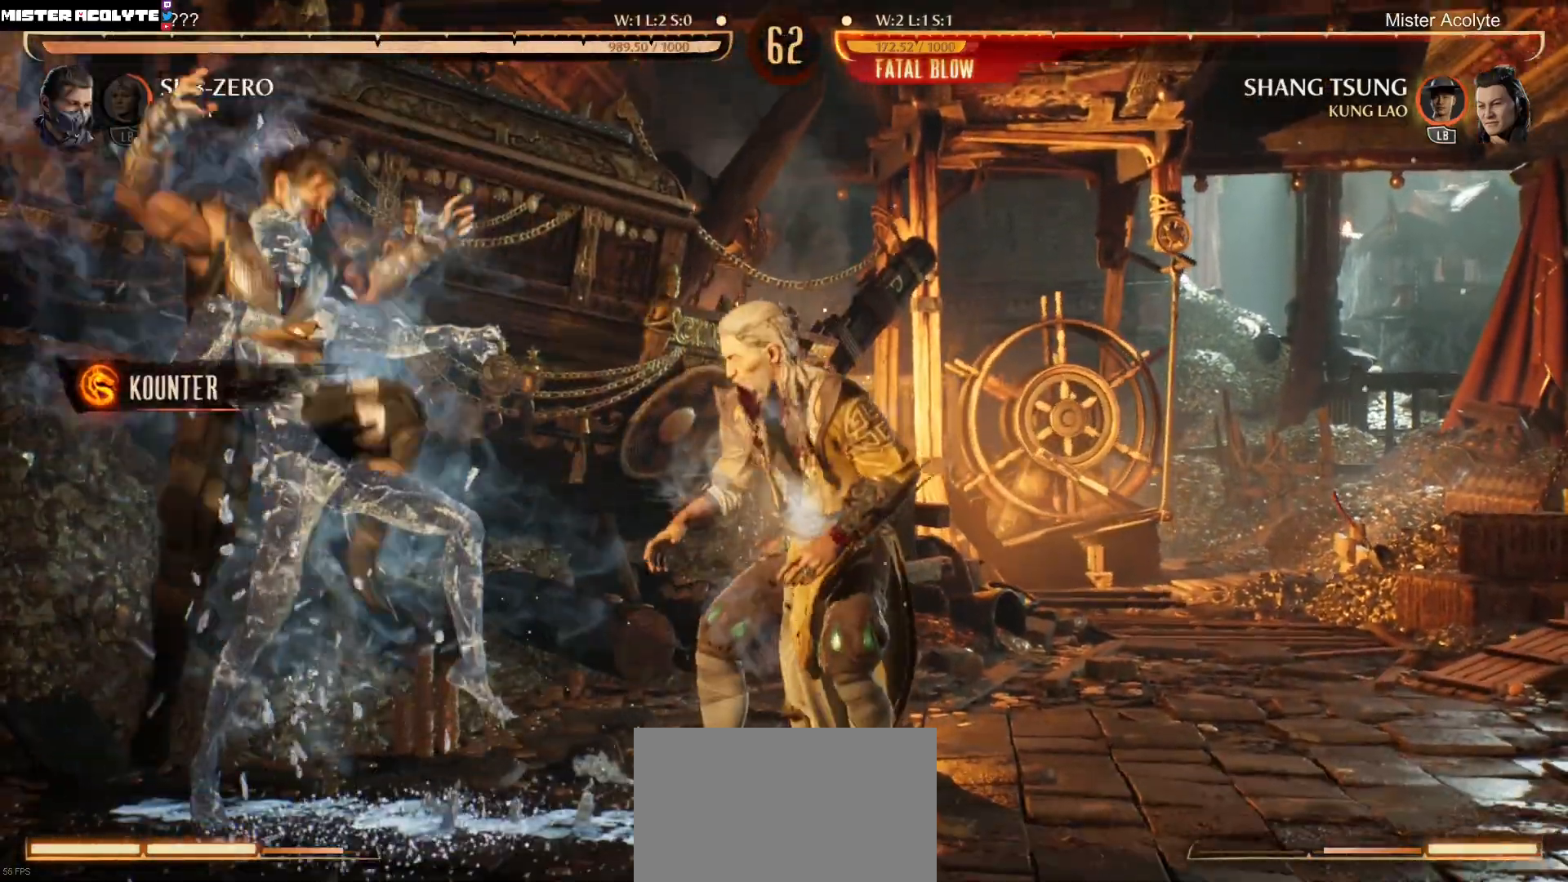
{"buttons": ["DPAD_RIGHT"], "events": [[183, "DPAD_RIGHT", "down"], [217, "R2", "up"]]}
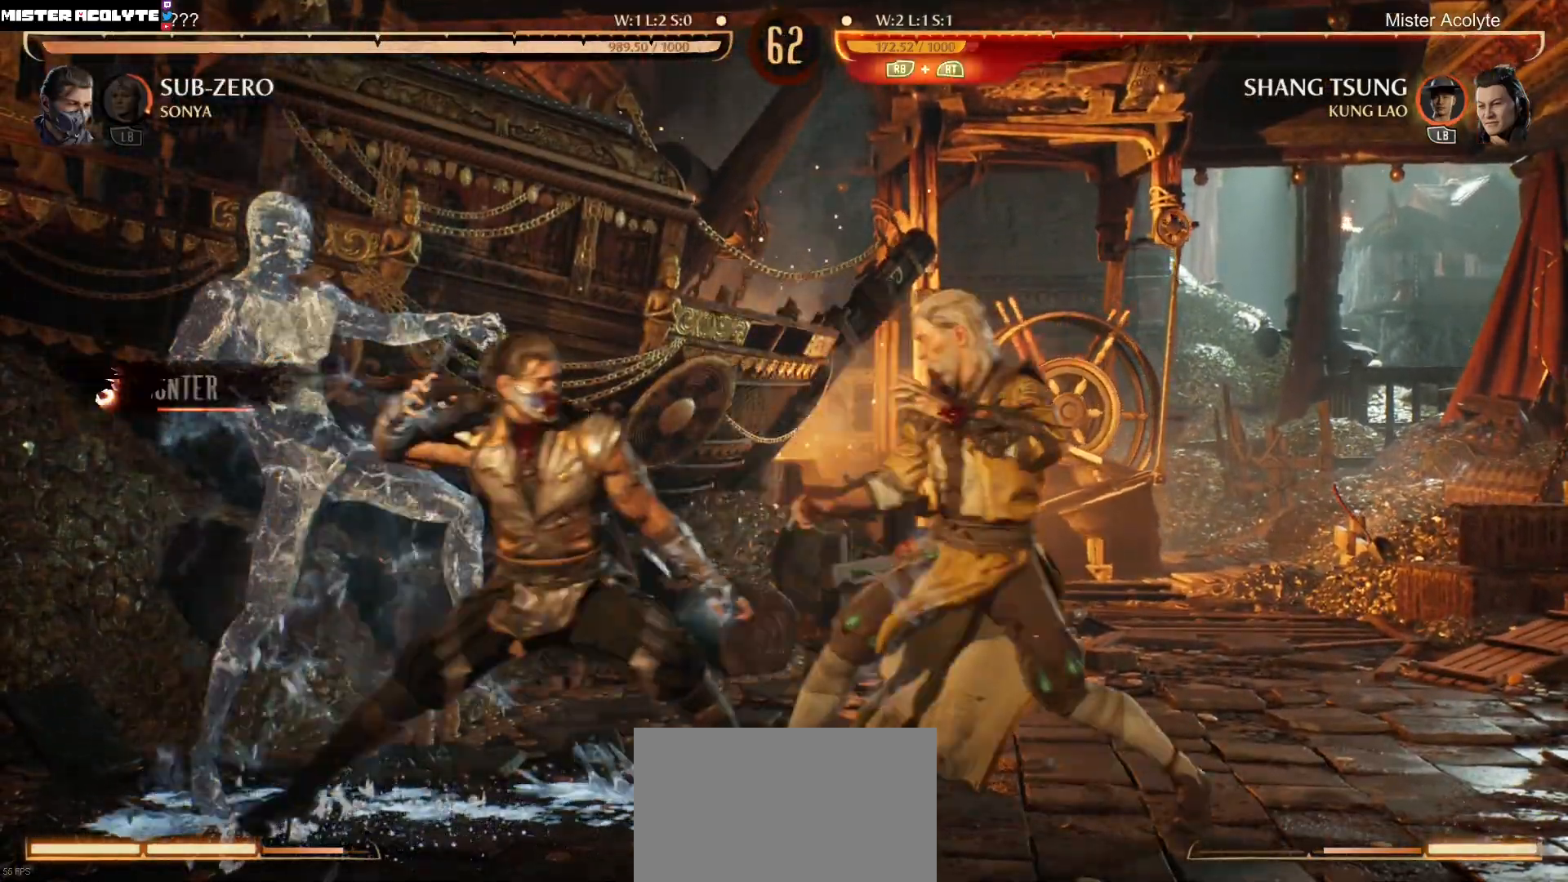
{"buttons": ["R2", "DPAD_DOWN", "DPAD_RIGHT"], "events": [[150, "DPAD_DOWN", "down"], [150, "R2", "down"]]}
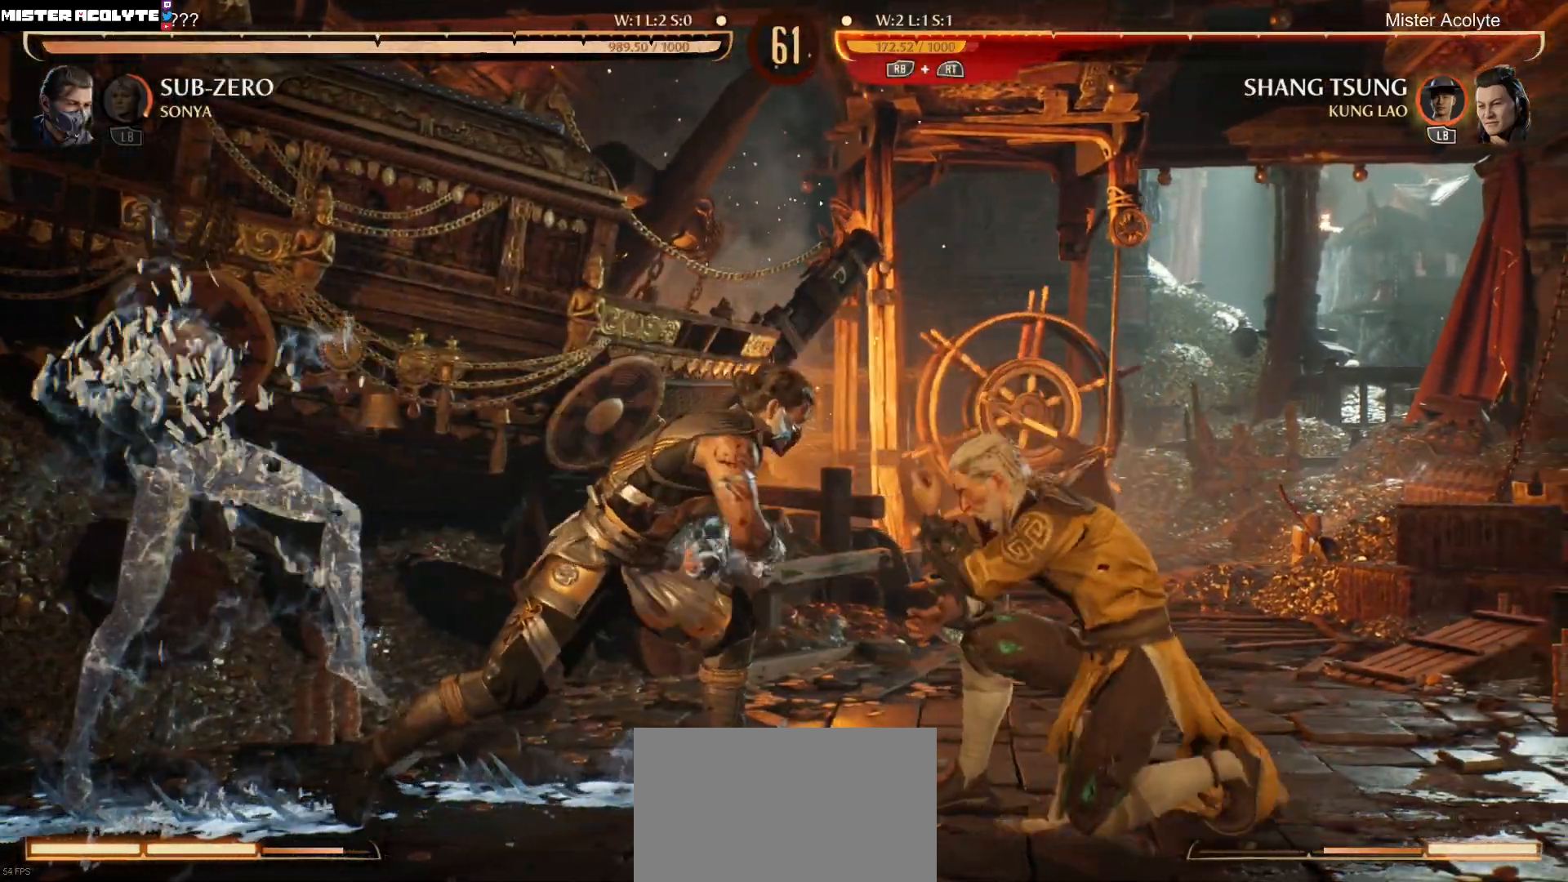
{"buttons": [], "events": [[17, "DPAD_DOWN", "up"], [17, "DPAD_RIGHT", "up"], [17, "R2", "up"], [150, "DPAD_LEFT", "down"], [250, "DPAD_LEFT", "up"], [317, "DPAD_LEFT", "down"], [450, "DPAD_LEFT", "up"]]}
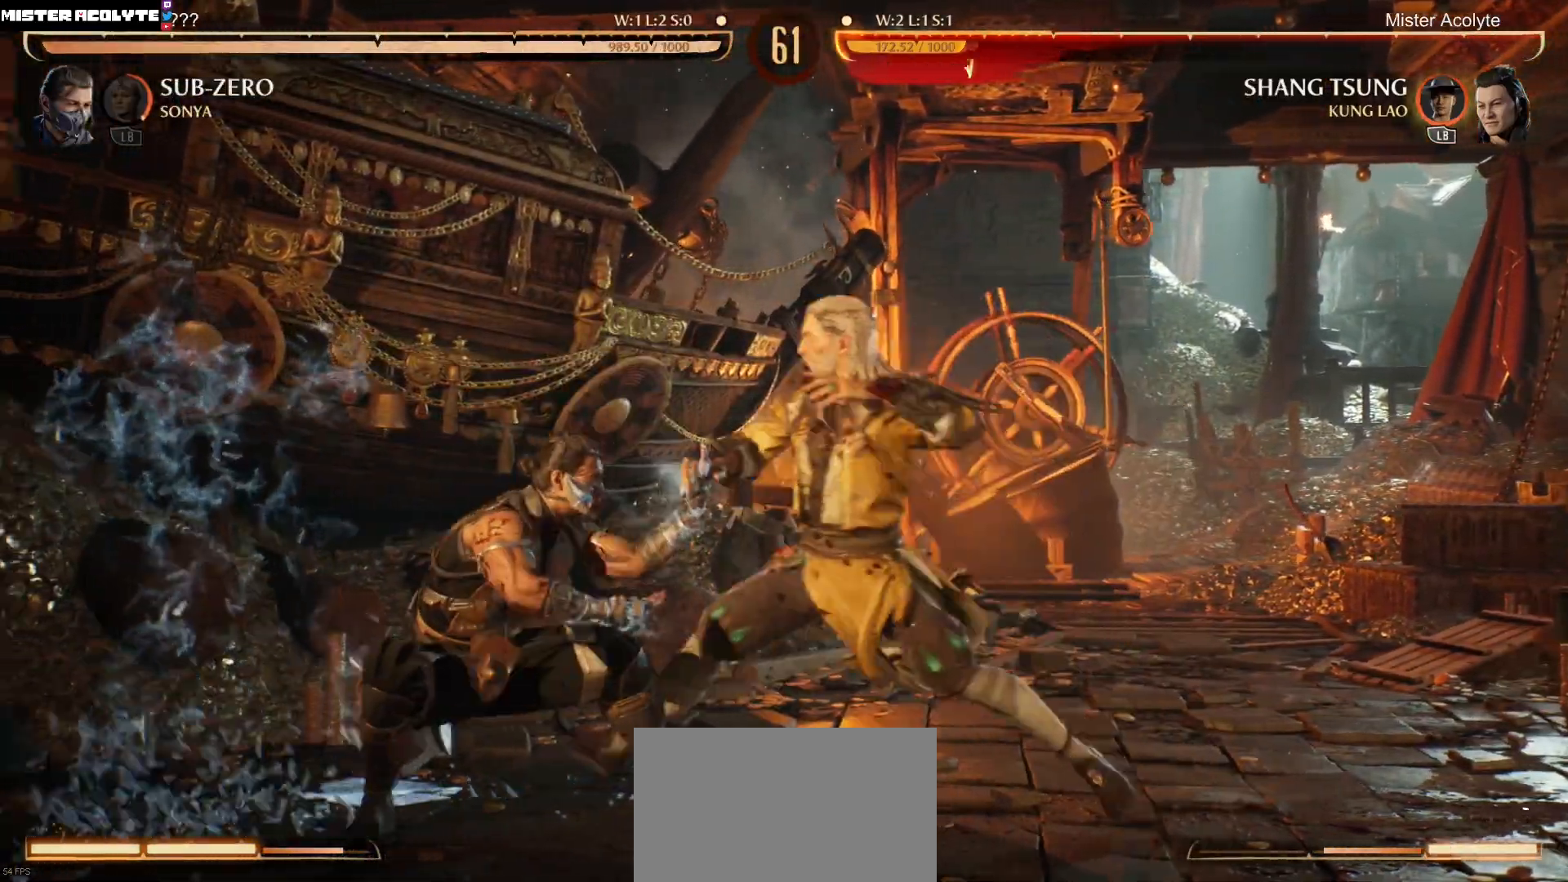
{"buttons": [], "events": [[50, "A", "down"], [50, "X", "down"], [183, "A", "up"], [183, "X", "up"], [217, "A", "down"], [217, "X", "down"], [383, "A", "up"], [383, "X", "up"]]}
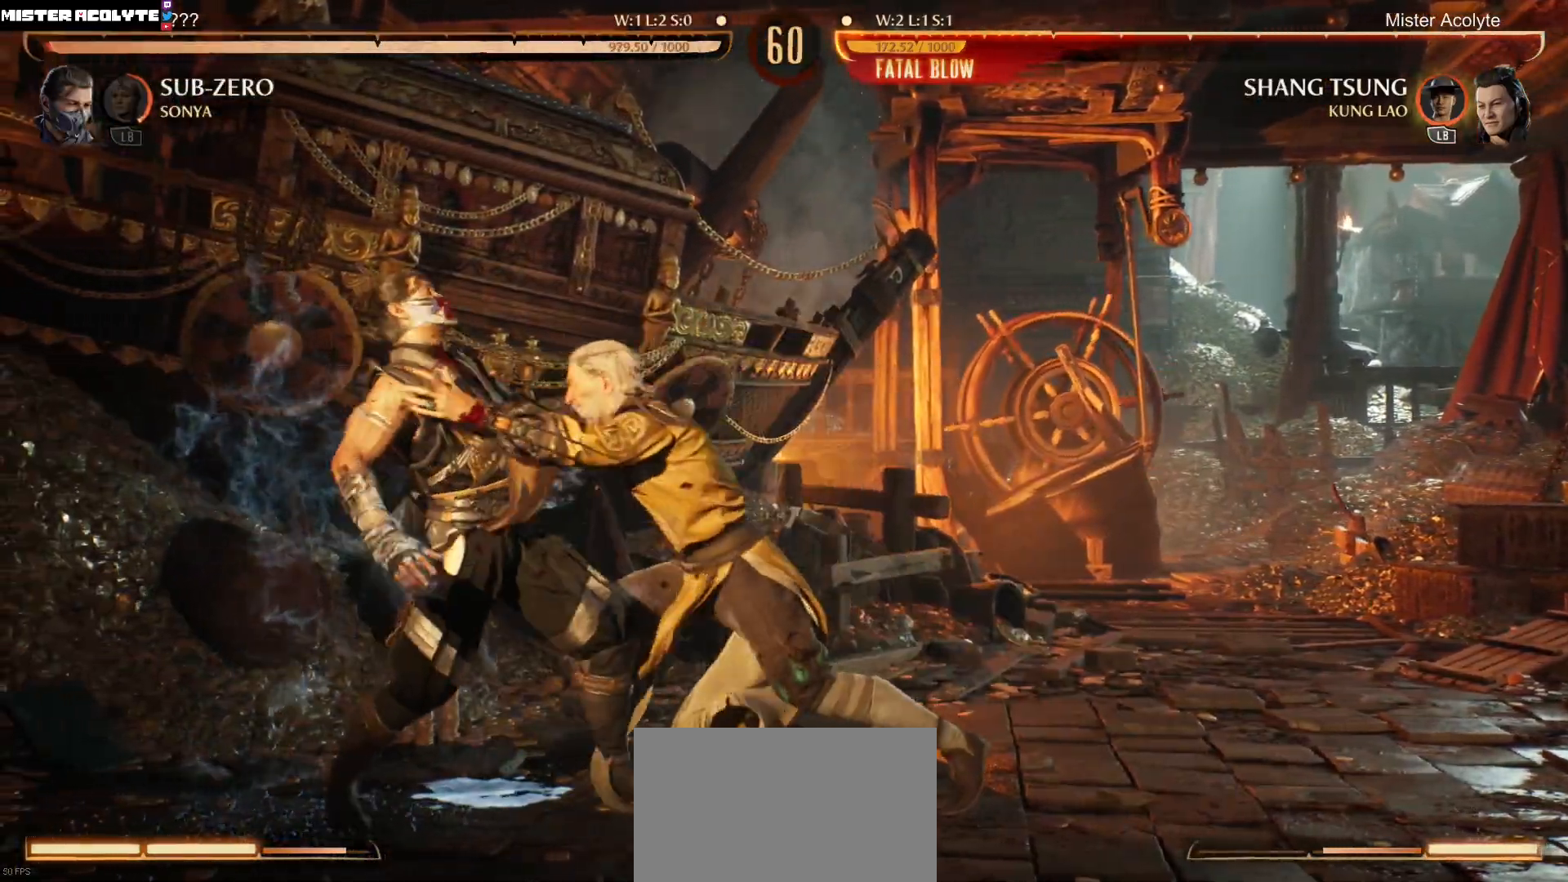
{"buttons": [], "events": []}
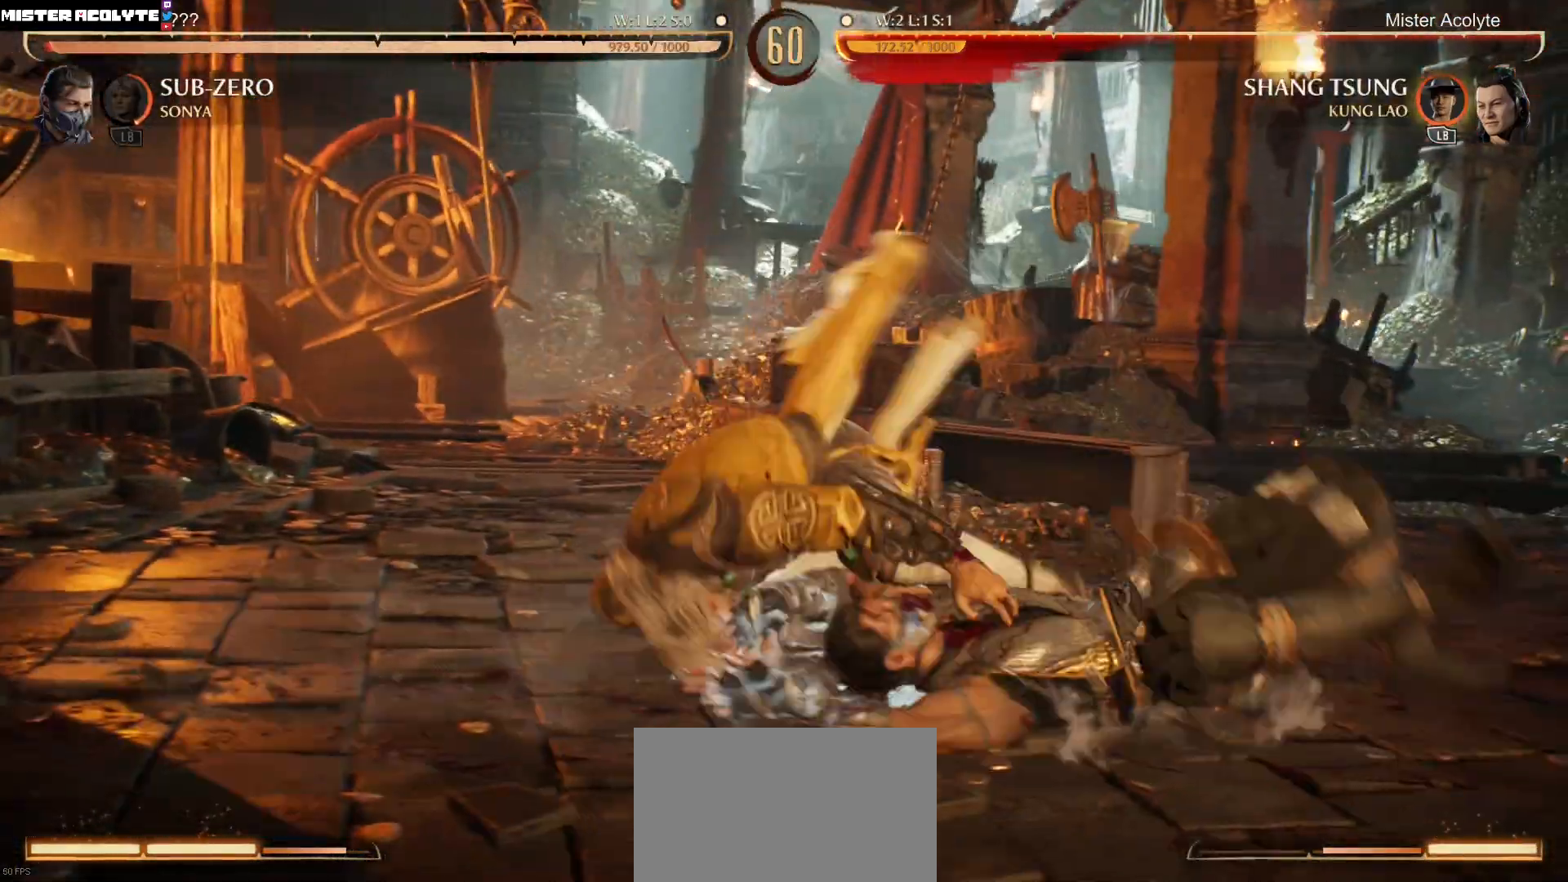
{"buttons": [], "events": []}
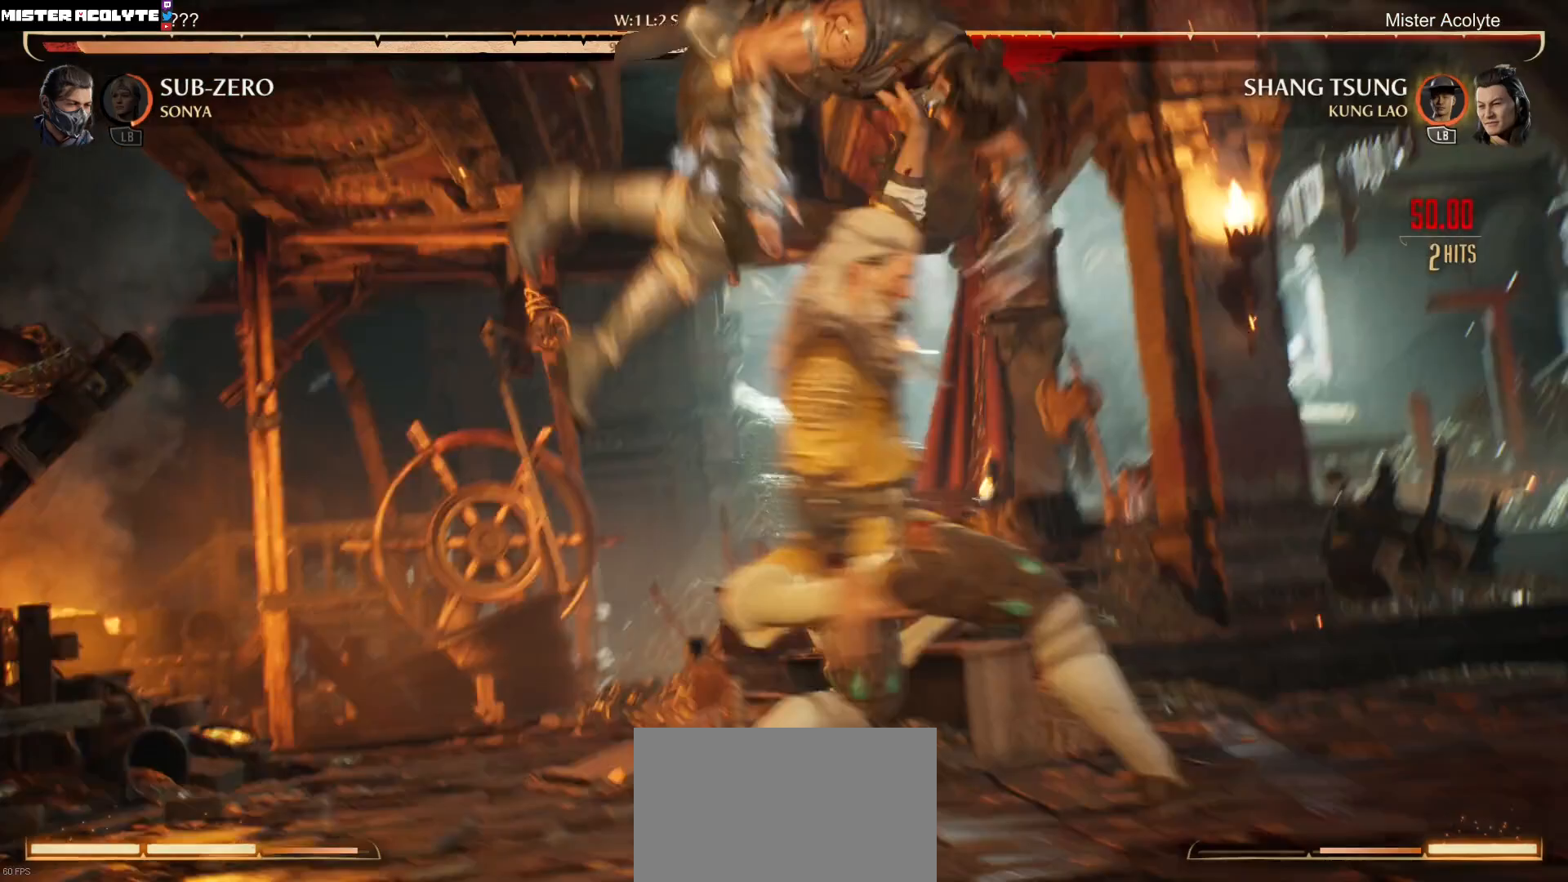
{"buttons": [], "events": []}
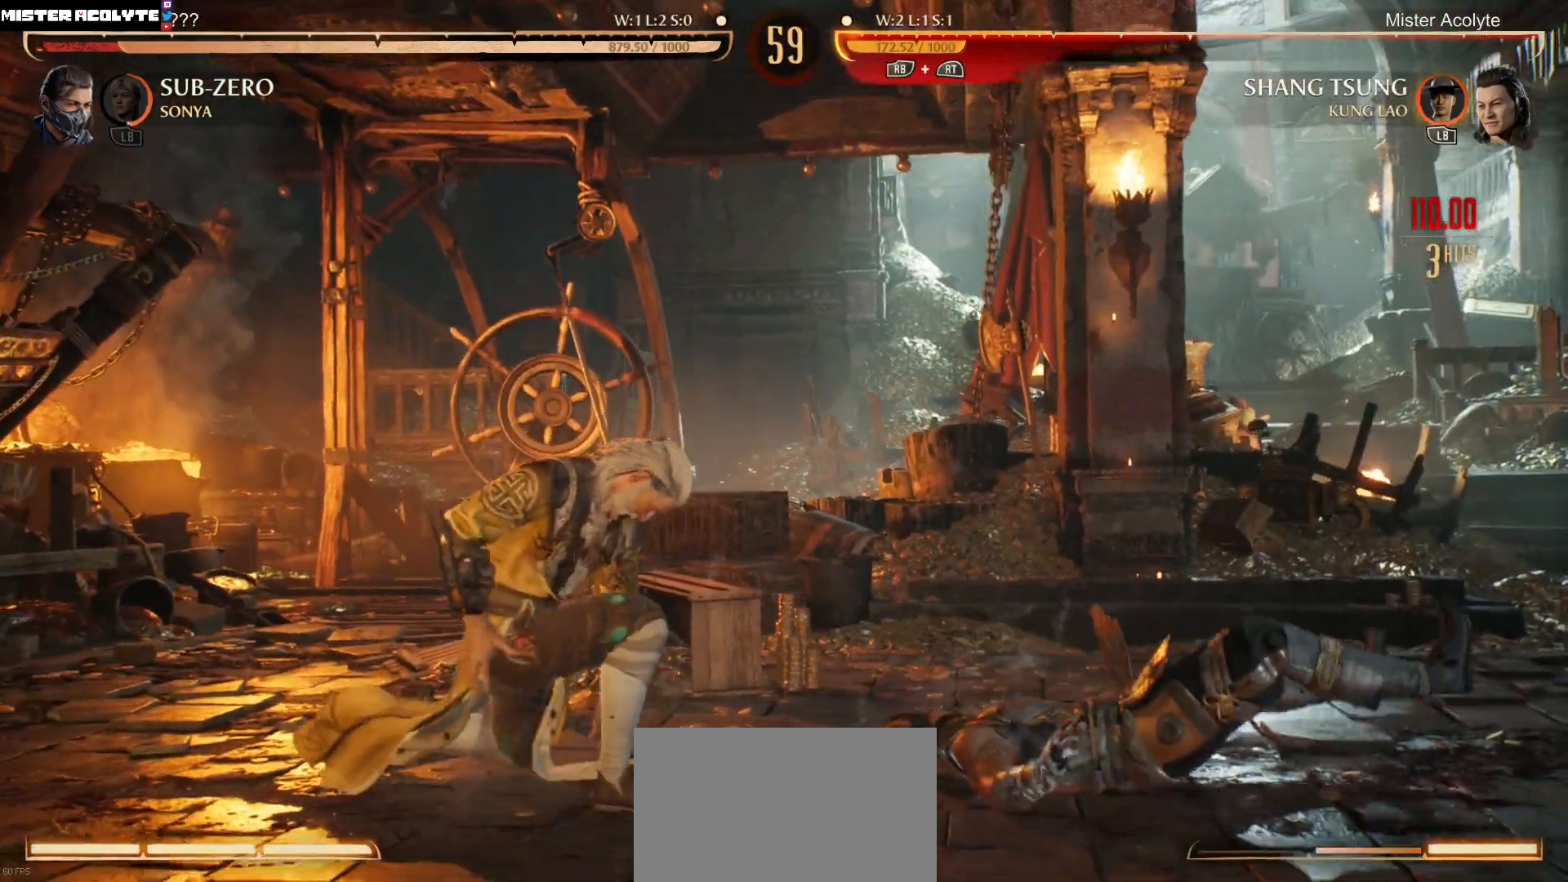
{"buttons": ["X"], "events": [[250, "DPAD_DOWN", "down"], [317, "DPAD_RIGHT", "down"], [350, "X", "down"], [383, "DPAD_DOWN", "up"], [383, "X", "up"], [417, "DPAD_RIGHT", "up"], [417, "X", "down"]]}